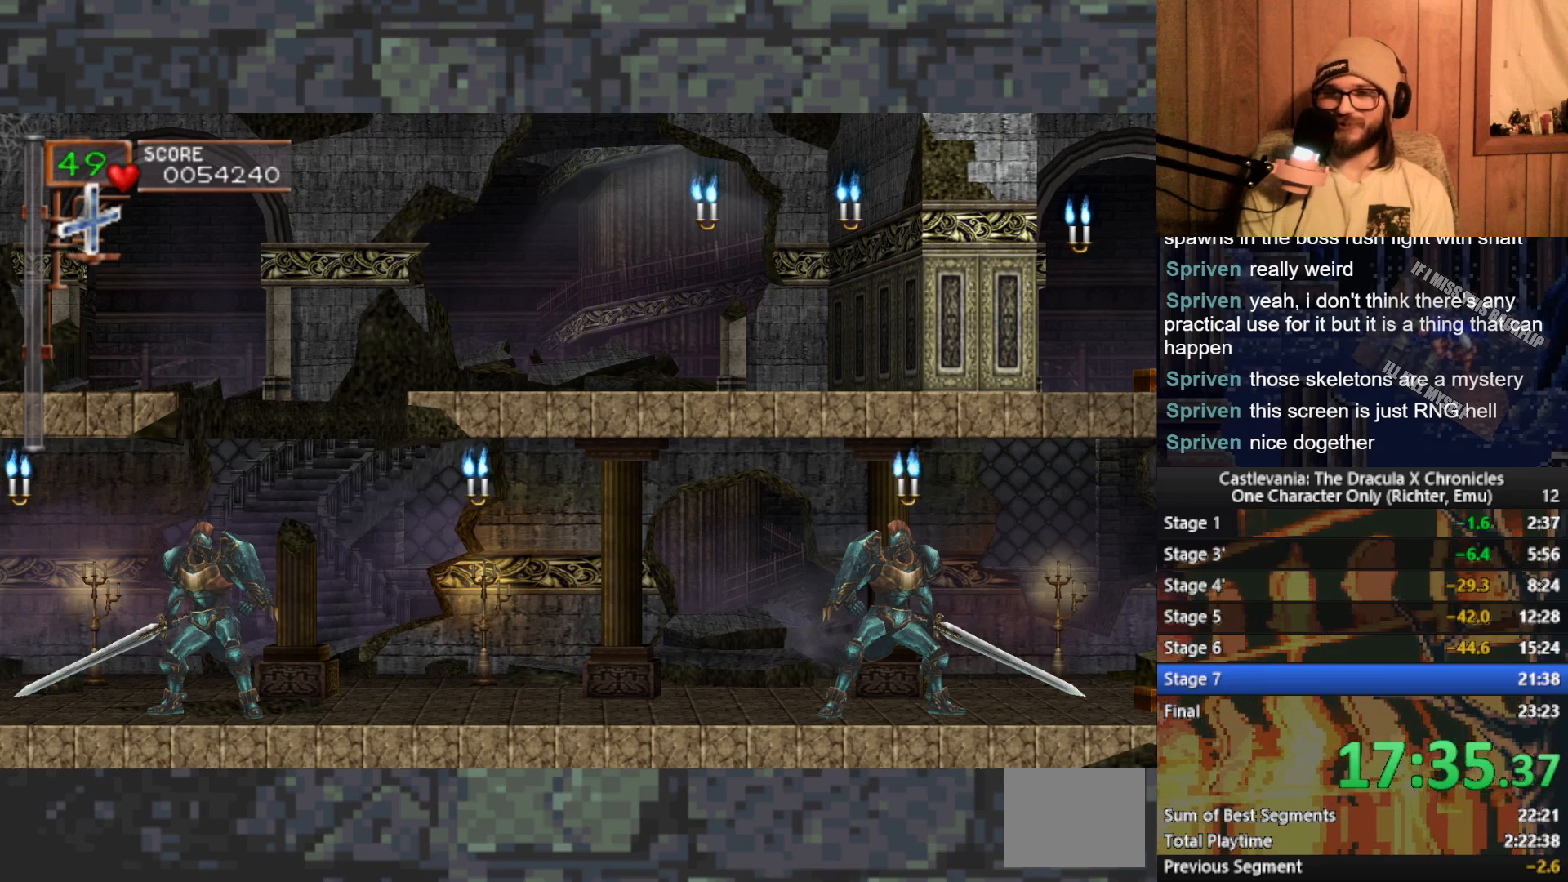
Gameplay with a controller (Xbox layout); each line is a JSON object with the inputs held at the frame after it. "events" lists button and stick changes between this image and that frame as [ms after this image, input, new state], when the widget could be followed in between. Not read: right_stick.
{"buttons": [], "left_stick": "left", "events": []}
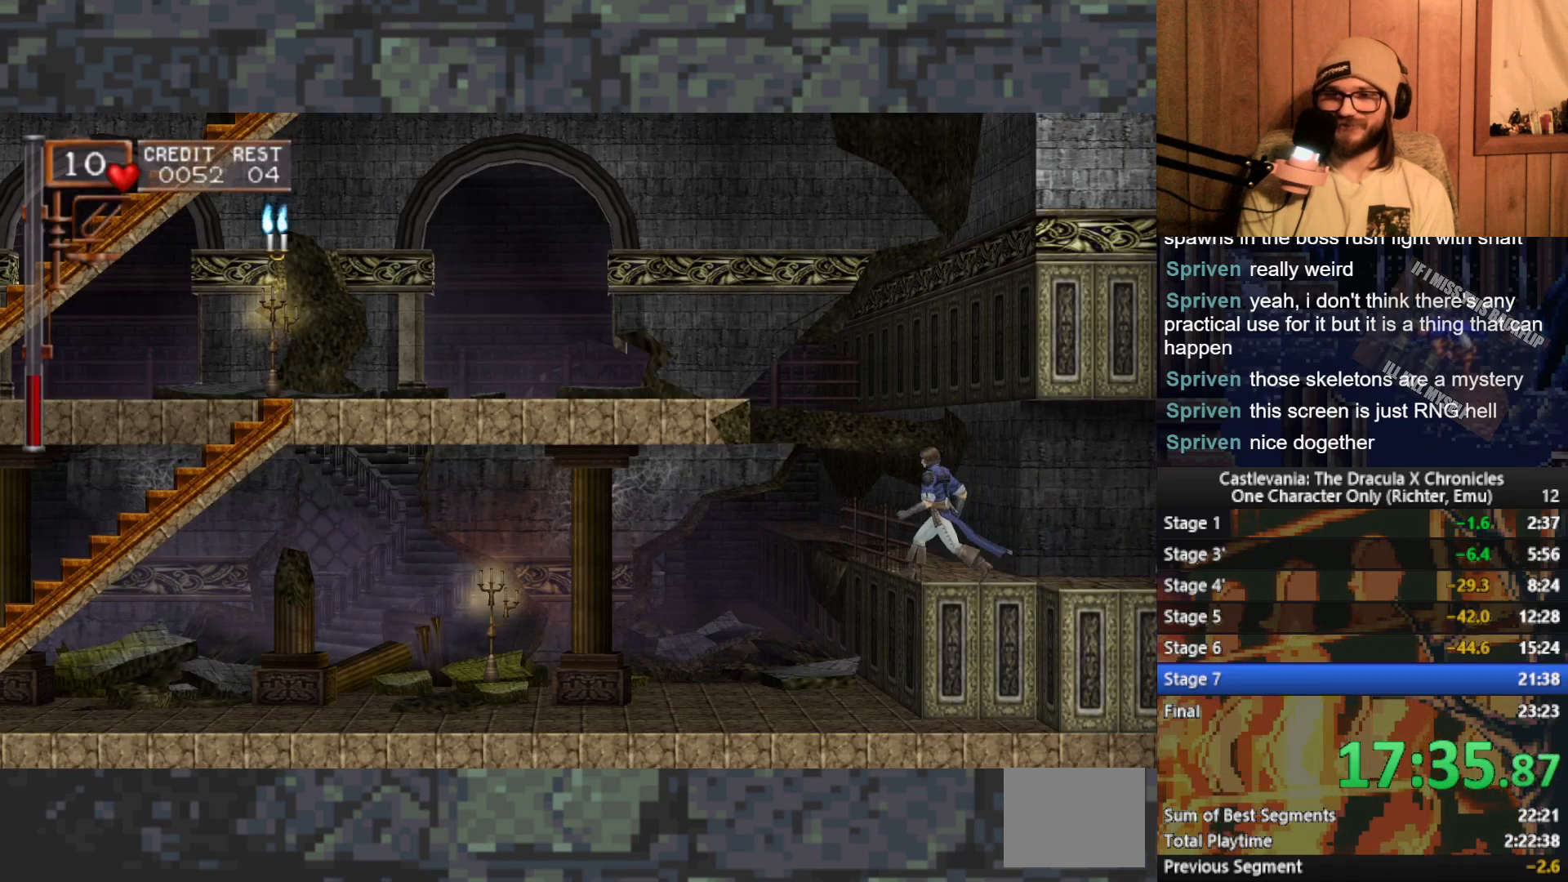
{"buttons": [], "left_stick": "right", "events": [[317, "left_stick", "right"], [417, "X", "down"], [467, "X", "up"]]}
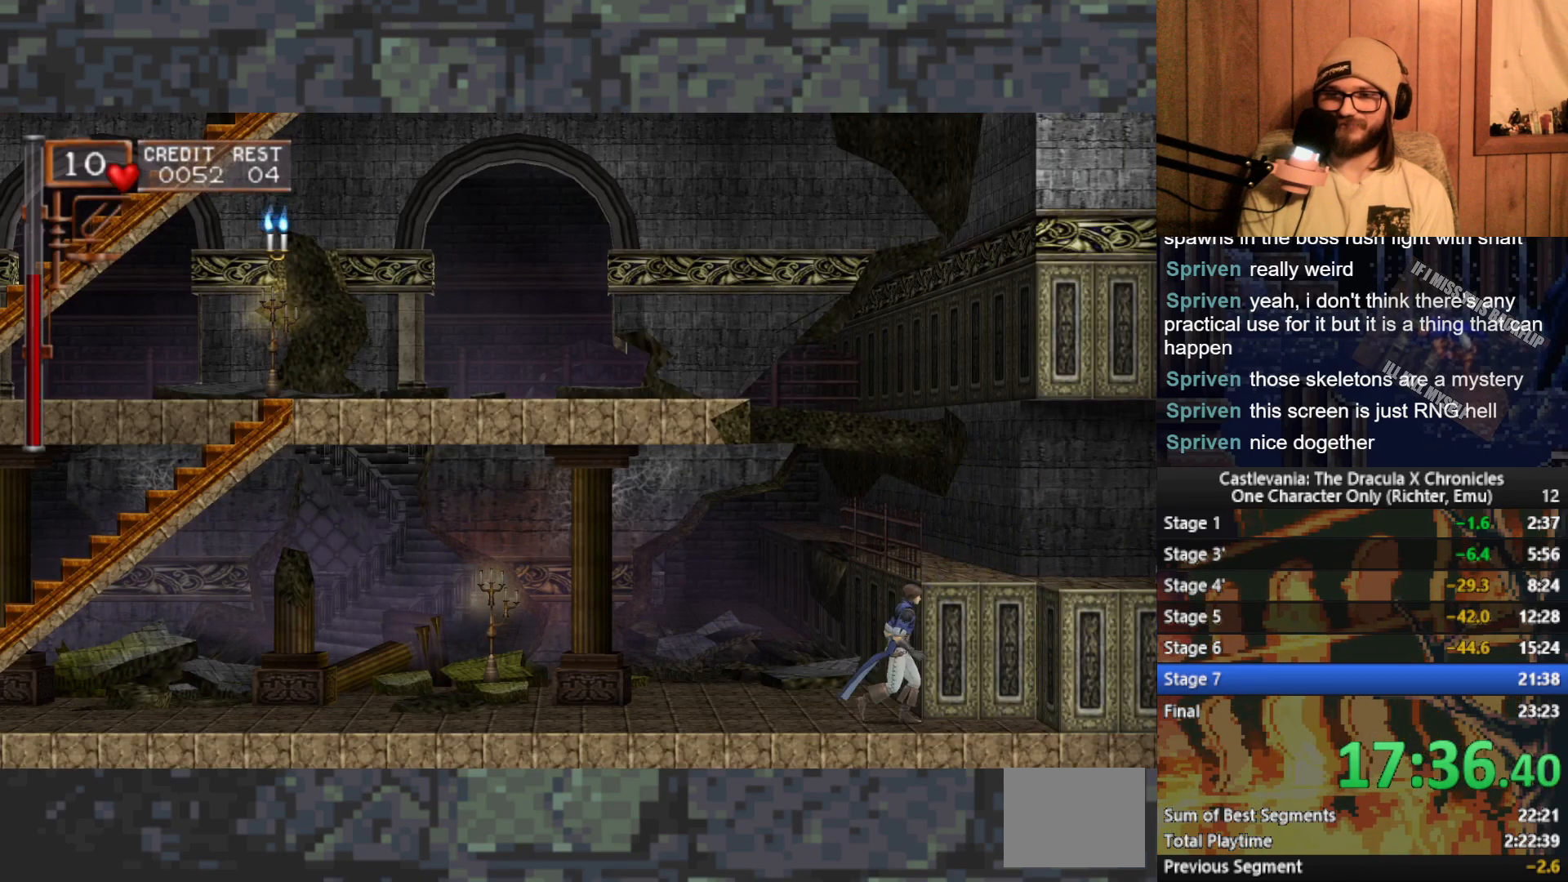
{"buttons": [], "left_stick": "right", "events": [[33, "X", "down"], [100, "X", "up"]]}
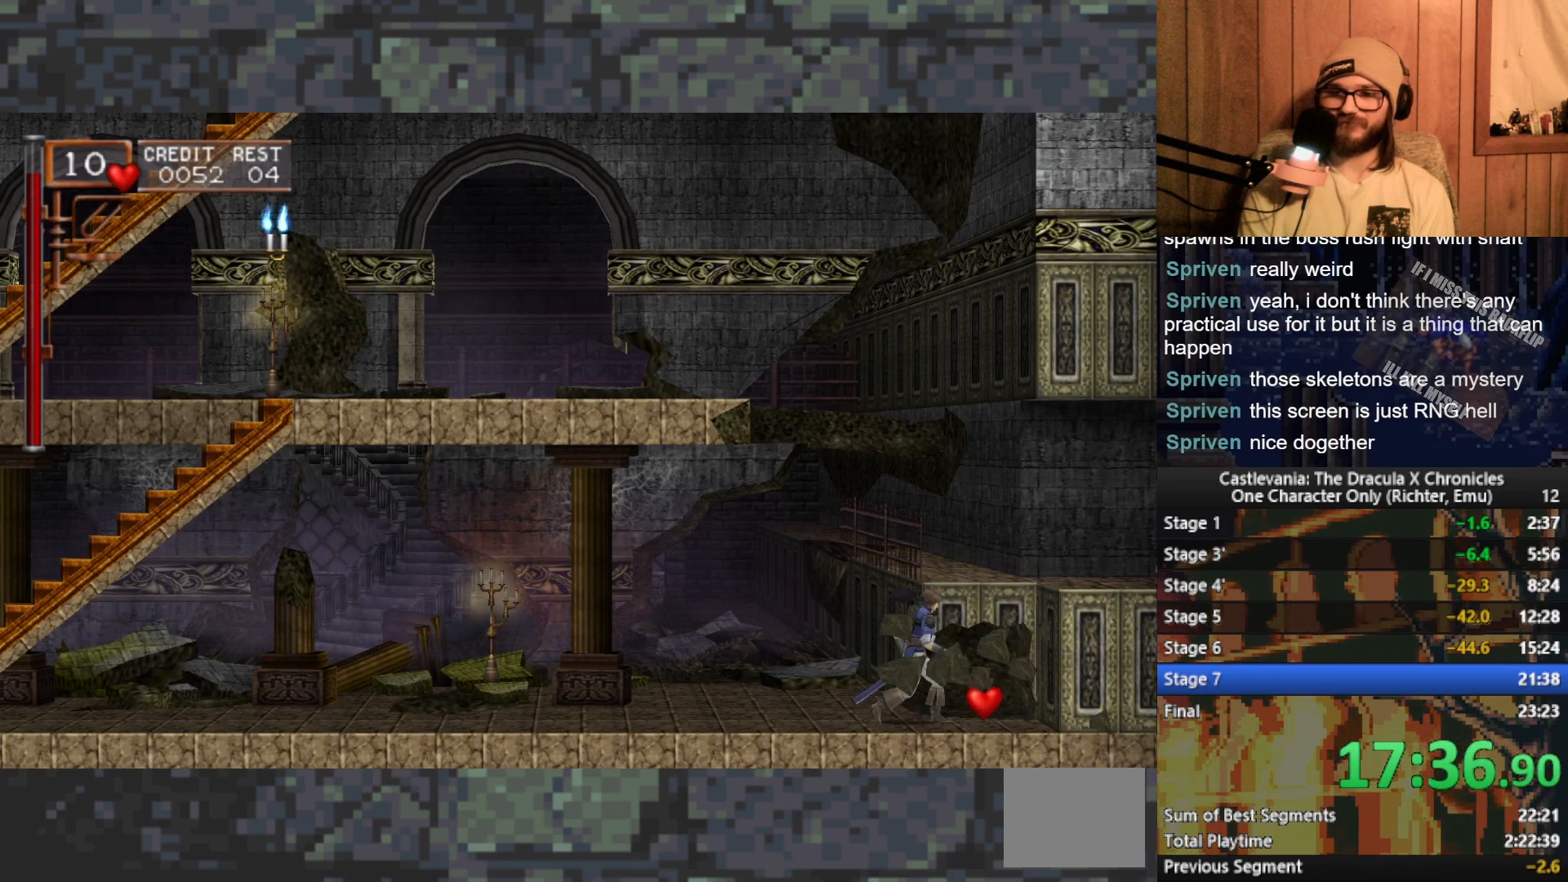
{"buttons": ["A"], "left_stick": "left", "events": [[83, "left_stick", "left"], [500, "A", "down"]]}
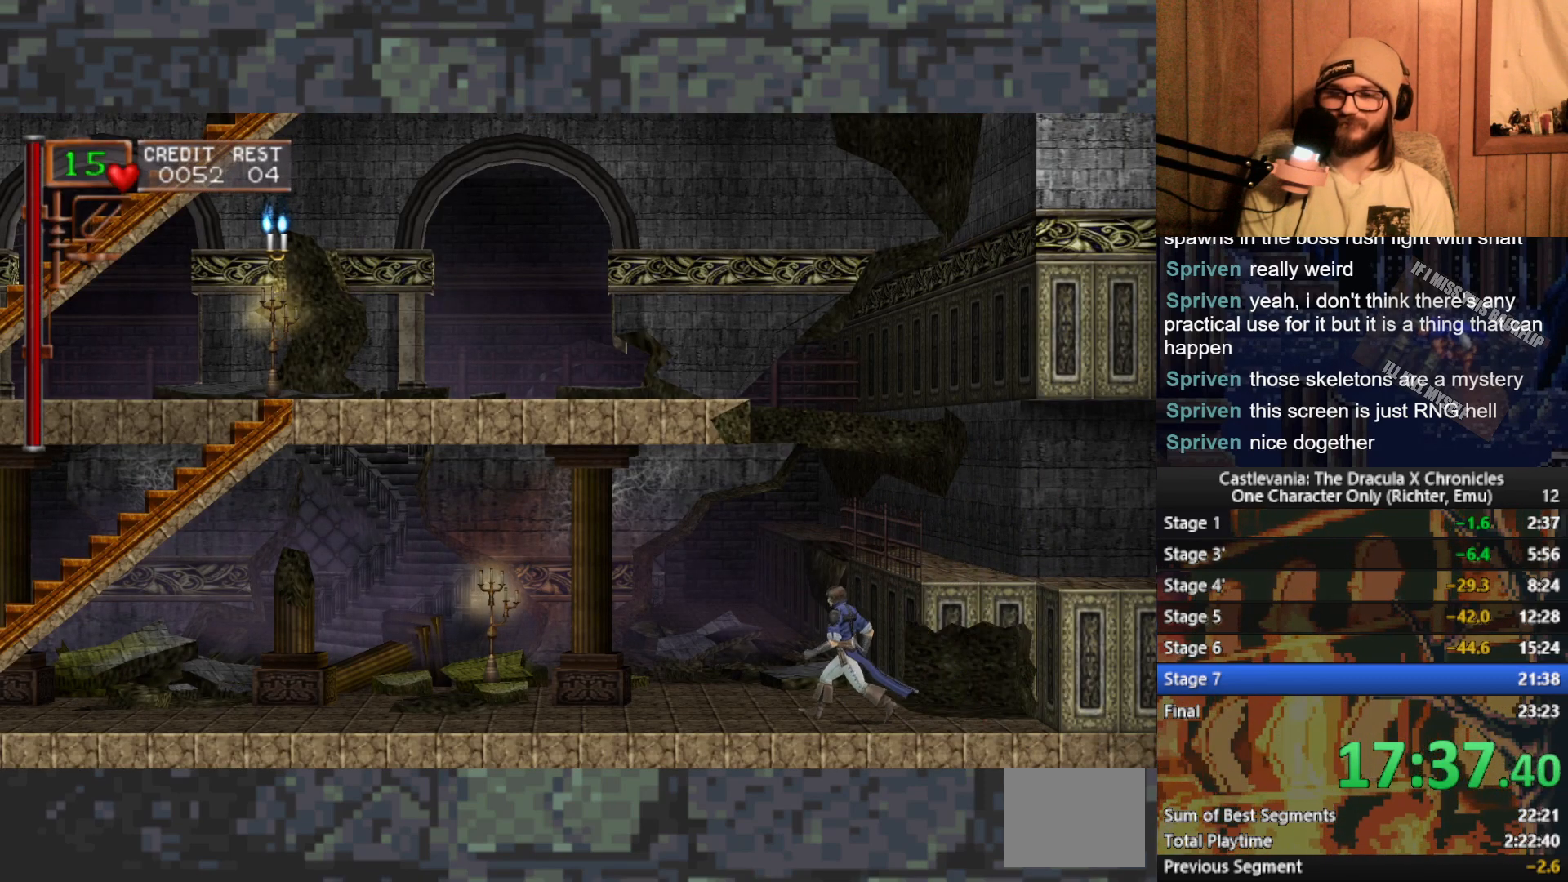
{"buttons": [], "left_stick": "left", "events": [[117, "A", "up"]]}
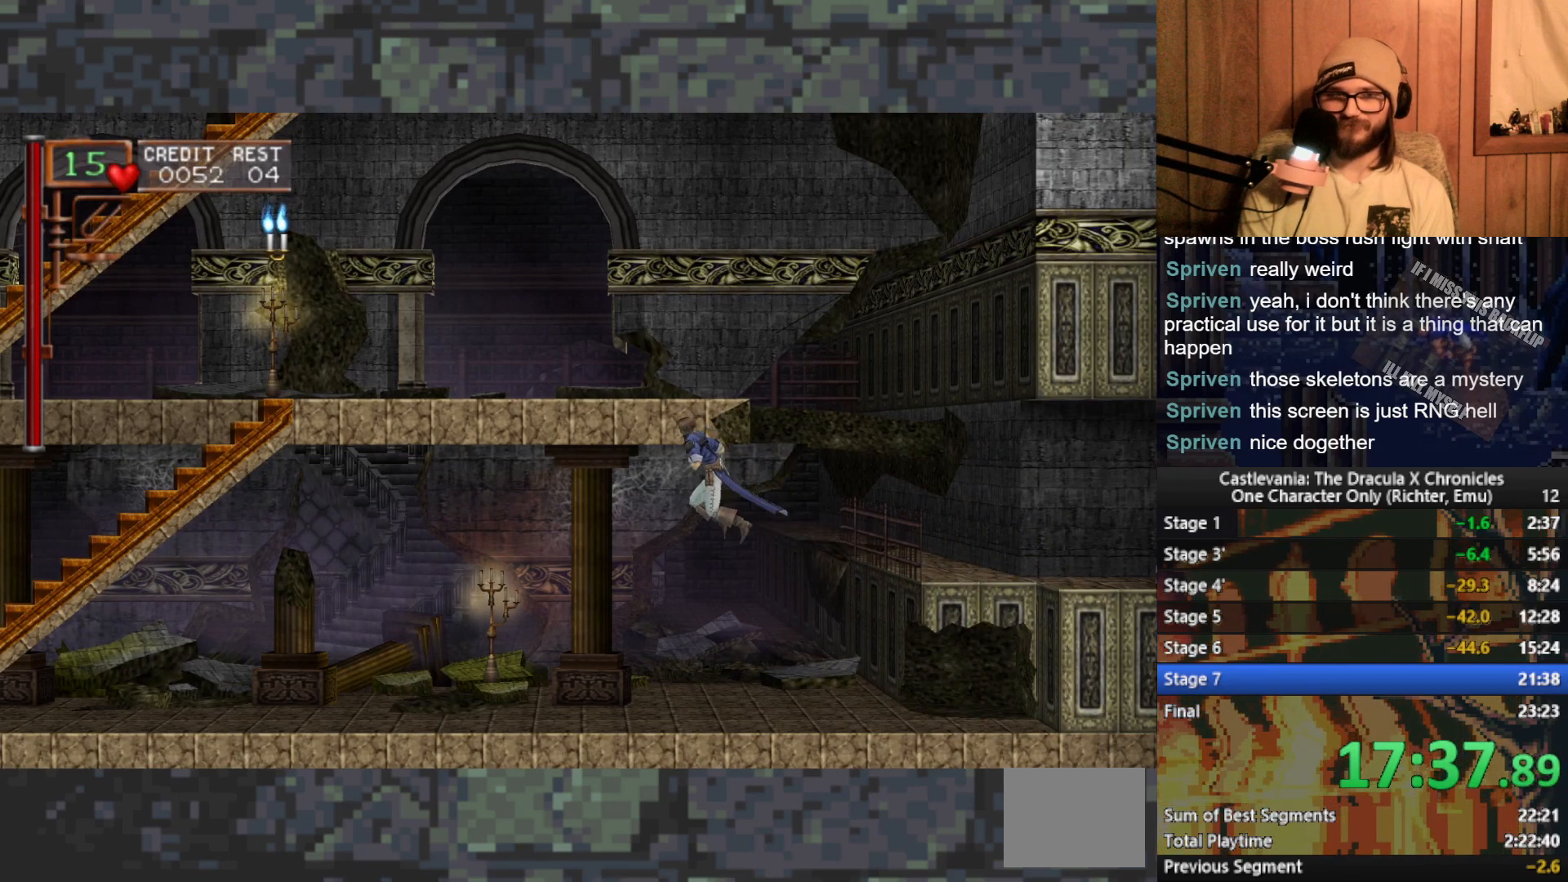
{"buttons": [], "left_stick": "left", "events": [[283, "A", "down"], [383, "A", "up"]]}
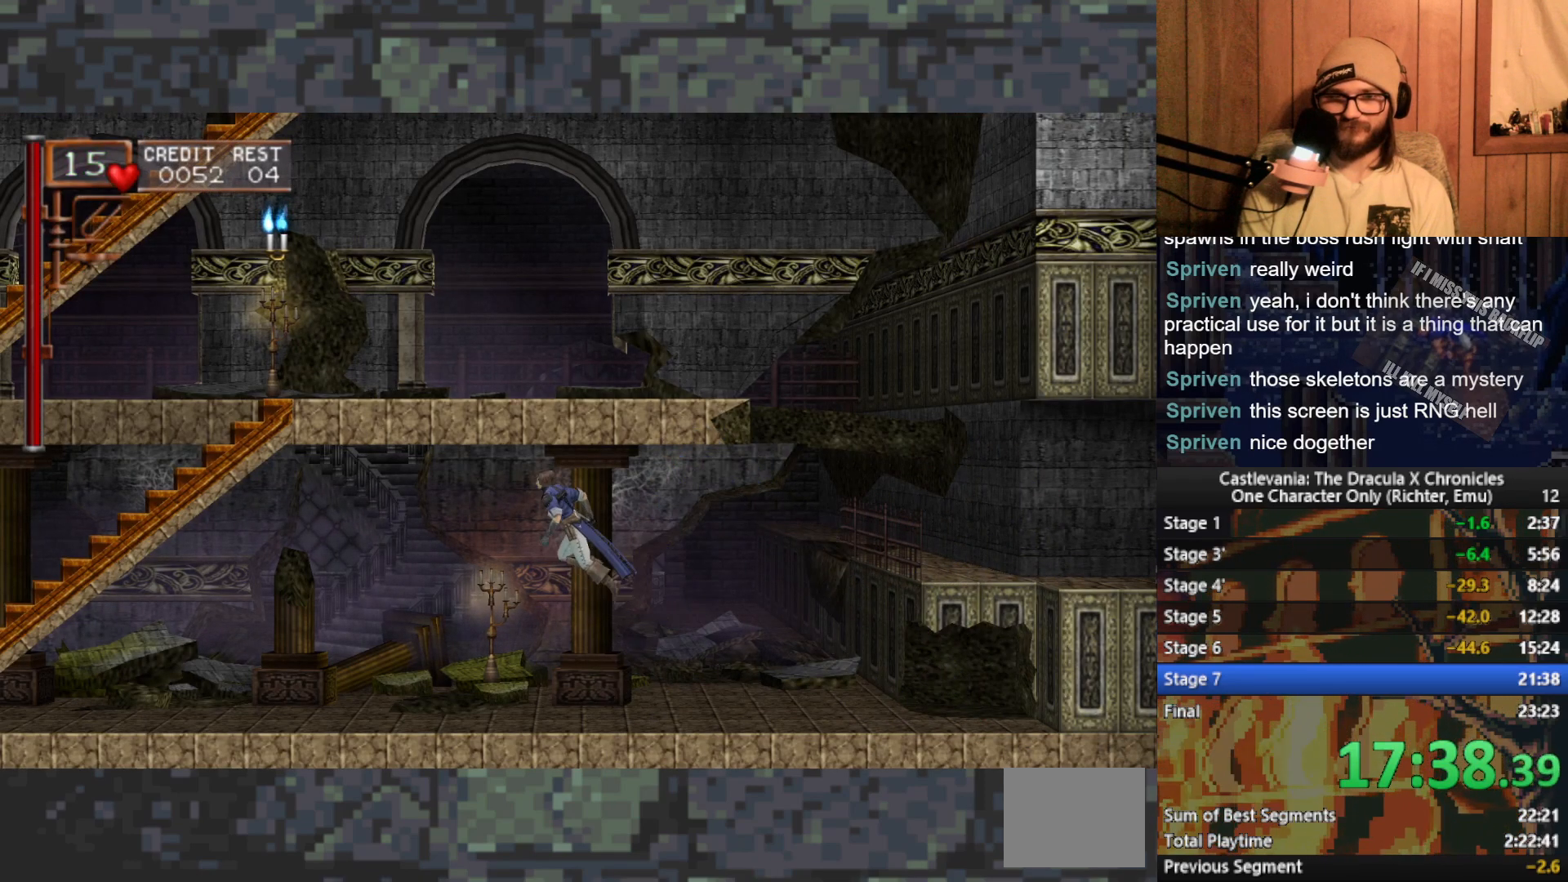
{"buttons": [], "left_stick": "left", "events": []}
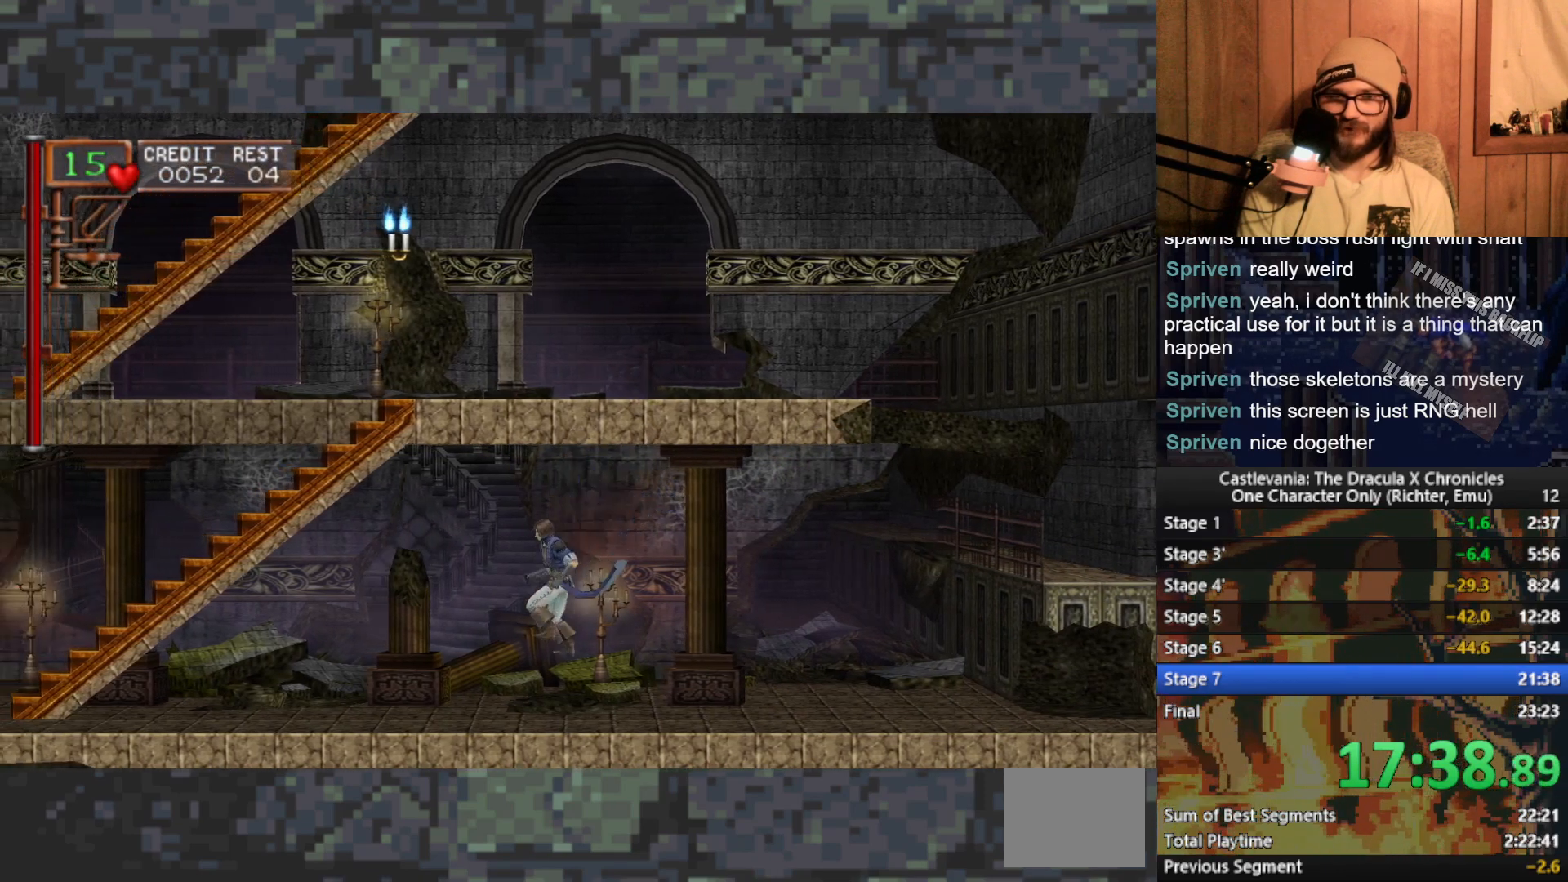
{"buttons": [], "left_stick": "left", "events": []}
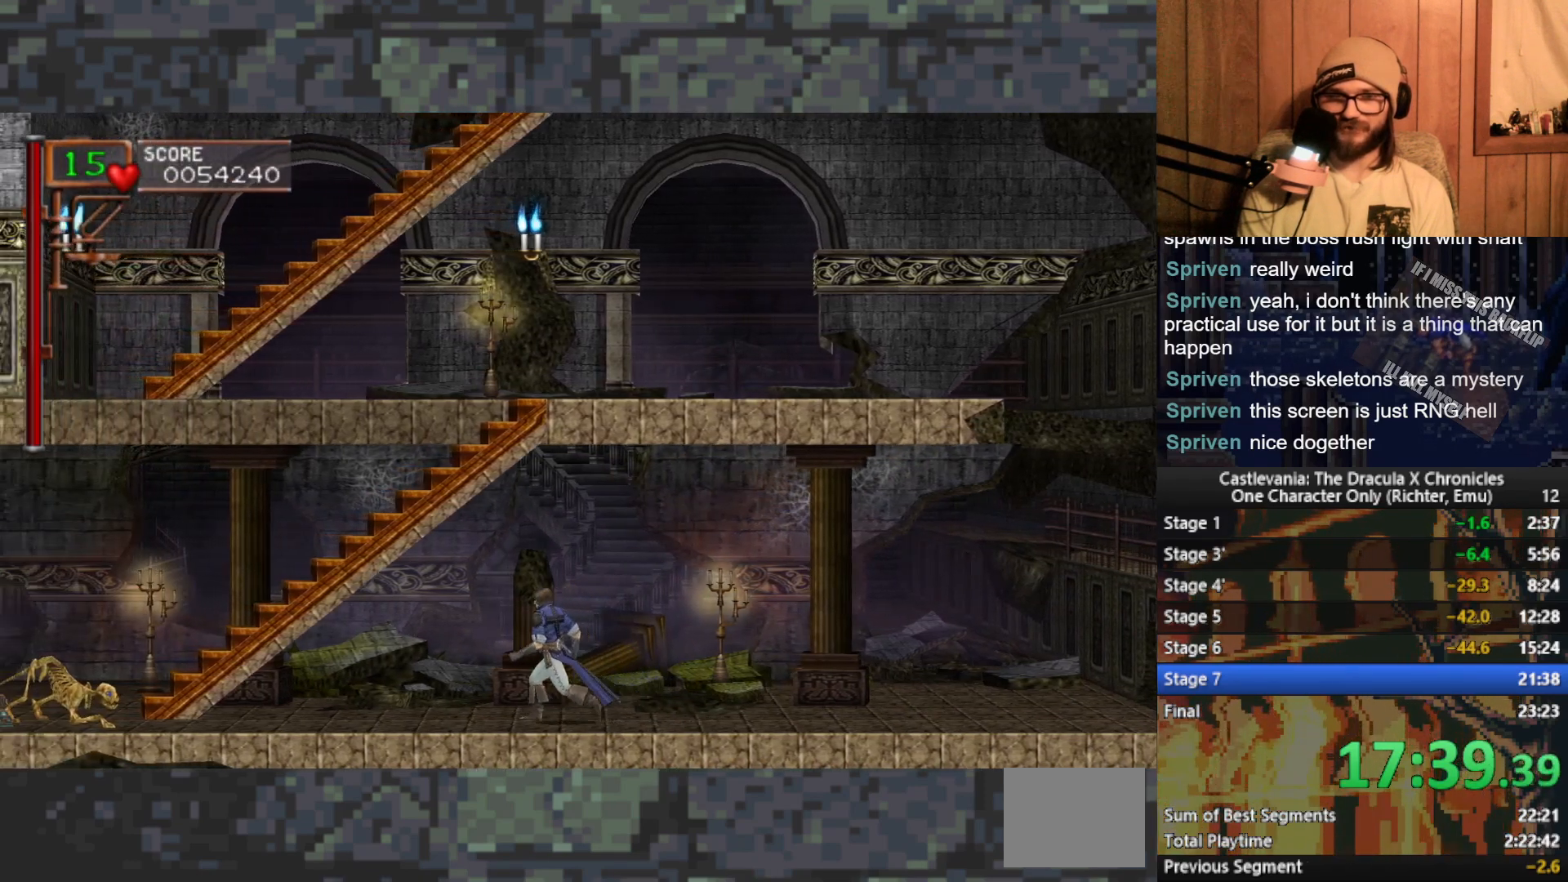
{"buttons": [], "left_stick": "up", "events": [[350, "A", "down"], [433, "A", "up"], [433, "left_stick", "up"]]}
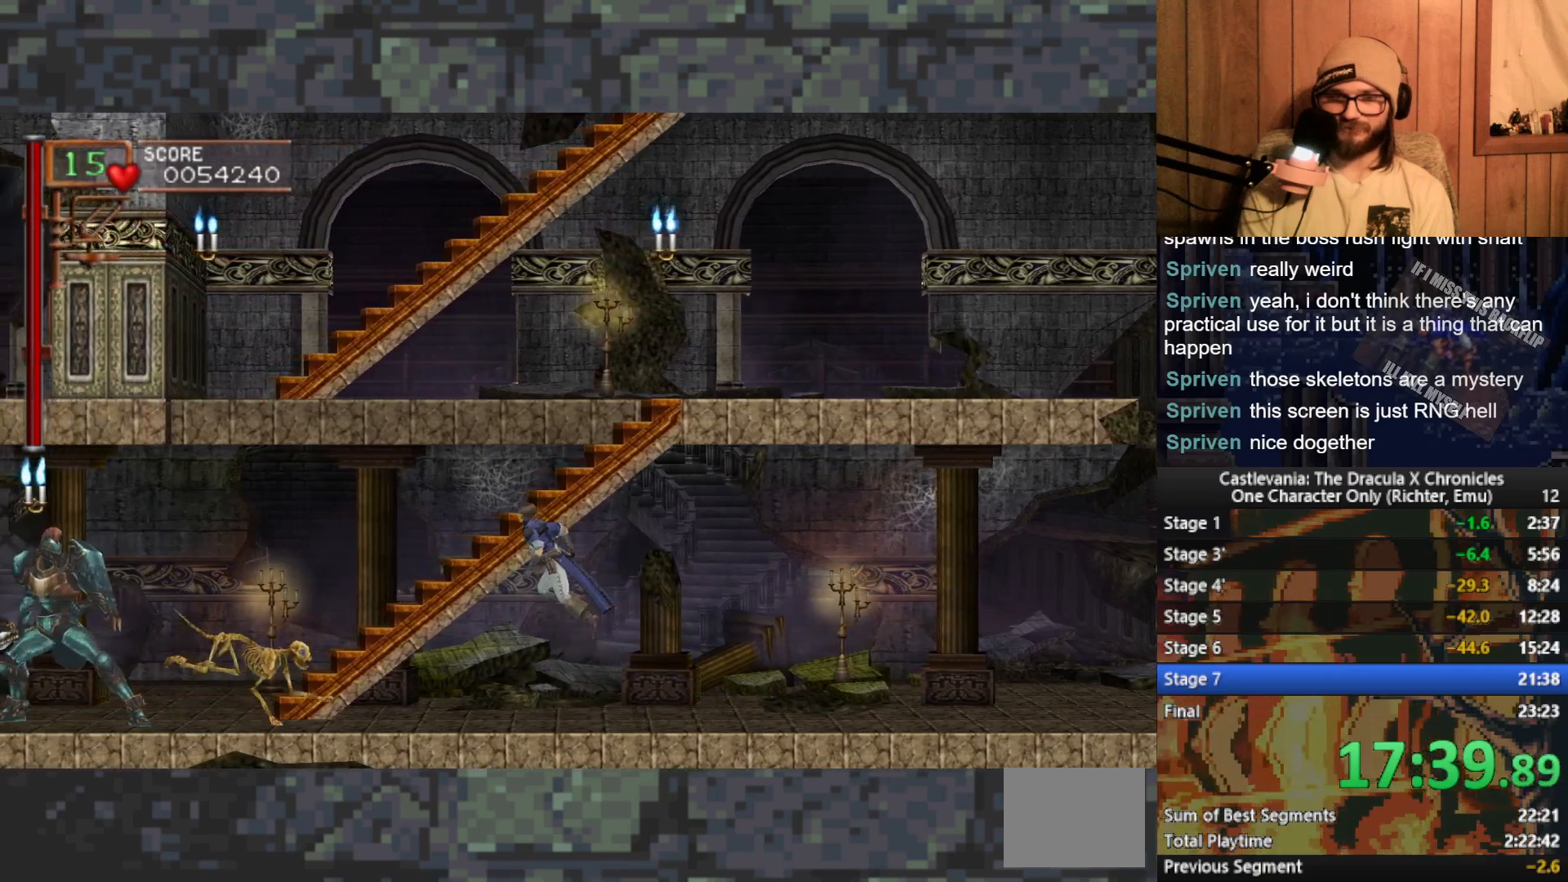
{"buttons": [], "left_stick": "up-left", "events": [[500, "left_stick", "up-left"]]}
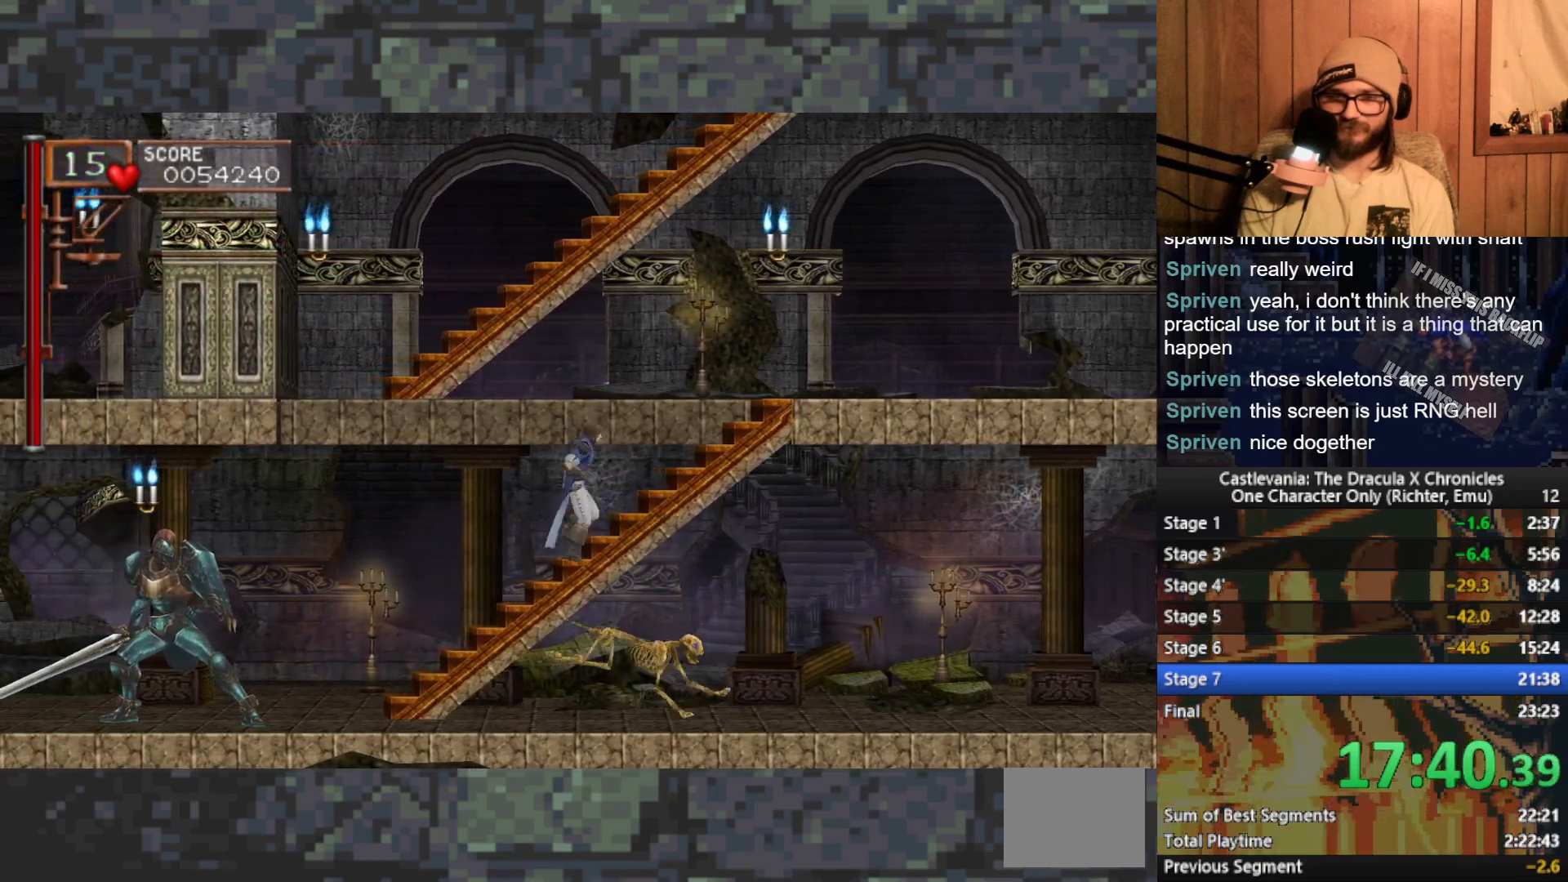
{"buttons": [], "left_stick": "right", "events": [[17, "A", "down"], [33, "left_stick", "left"], [100, "A", "up"], [433, "left_stick", "right"]]}
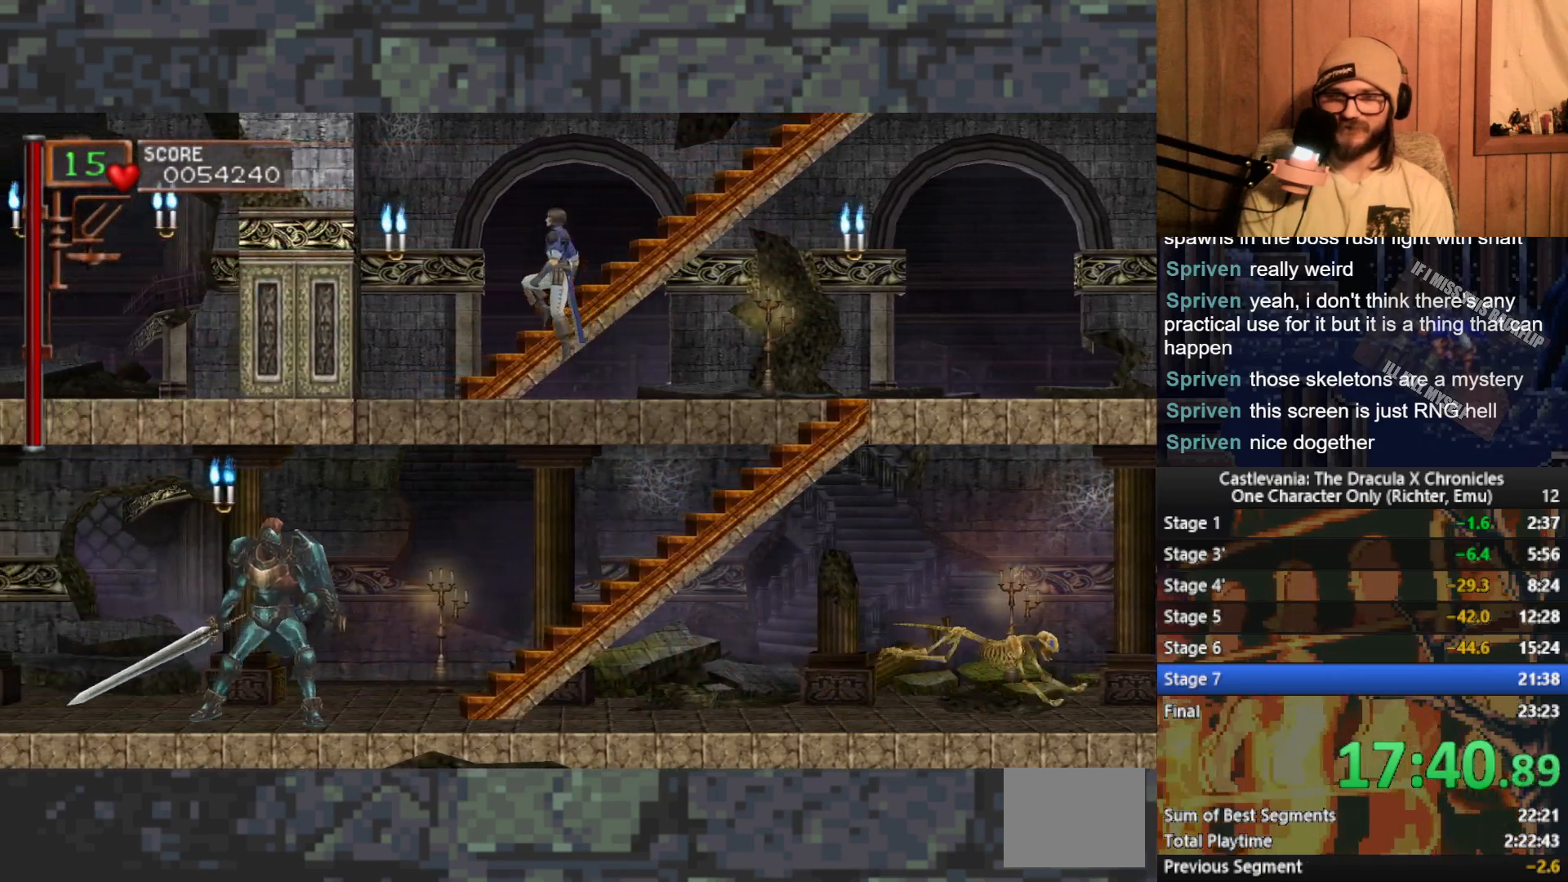
{"buttons": [], "left_stick": "up", "events": [[167, "A", "down"], [250, "A", "up"], [350, "left_stick", "up"]]}
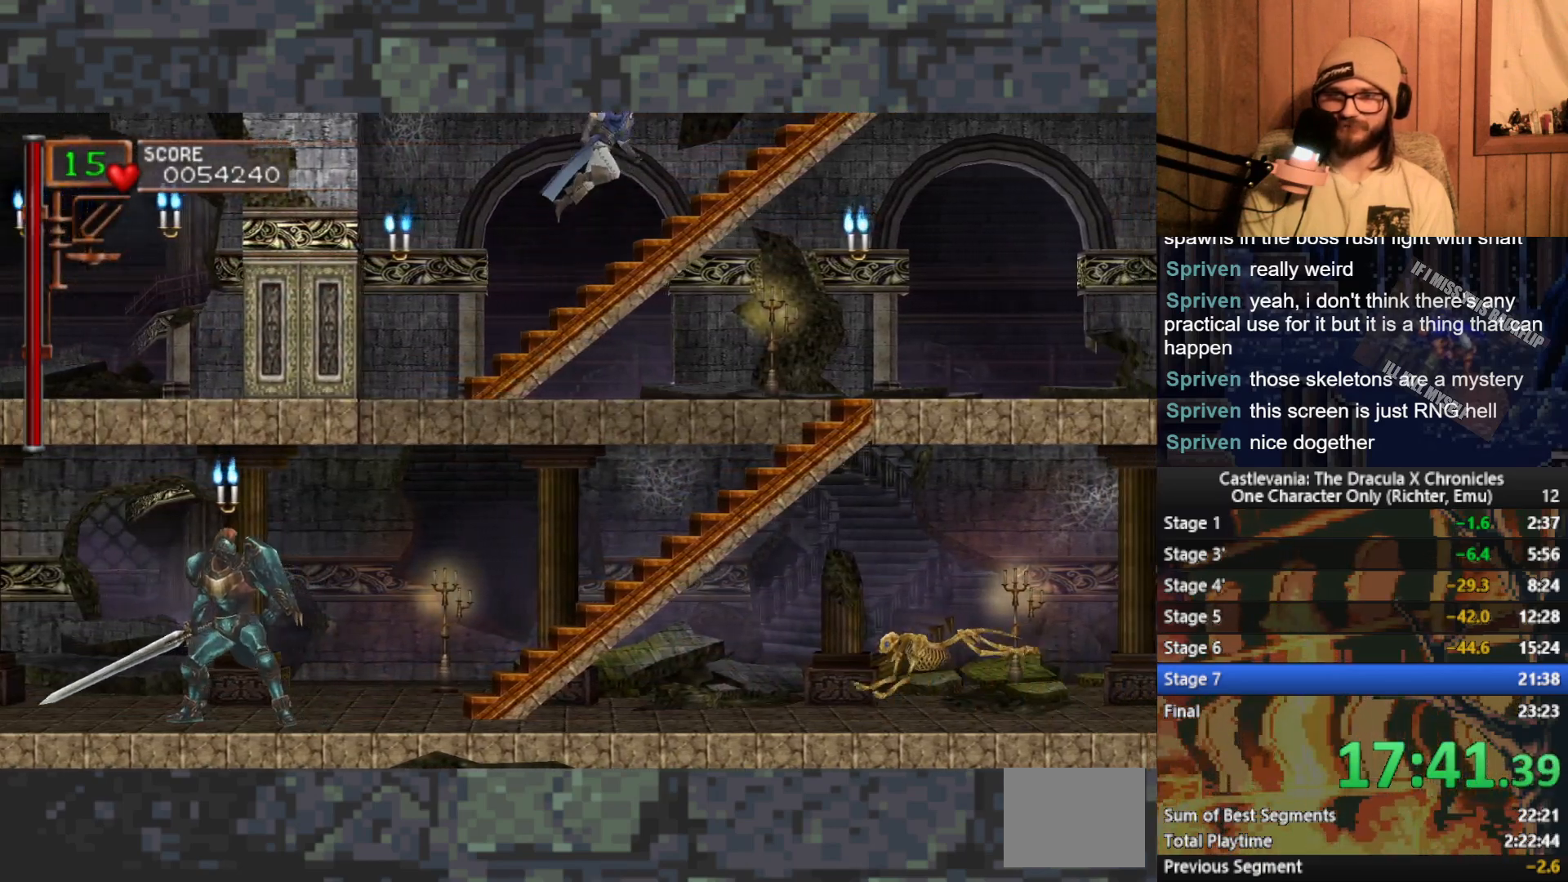
{"buttons": [], "left_stick": "up", "events": []}
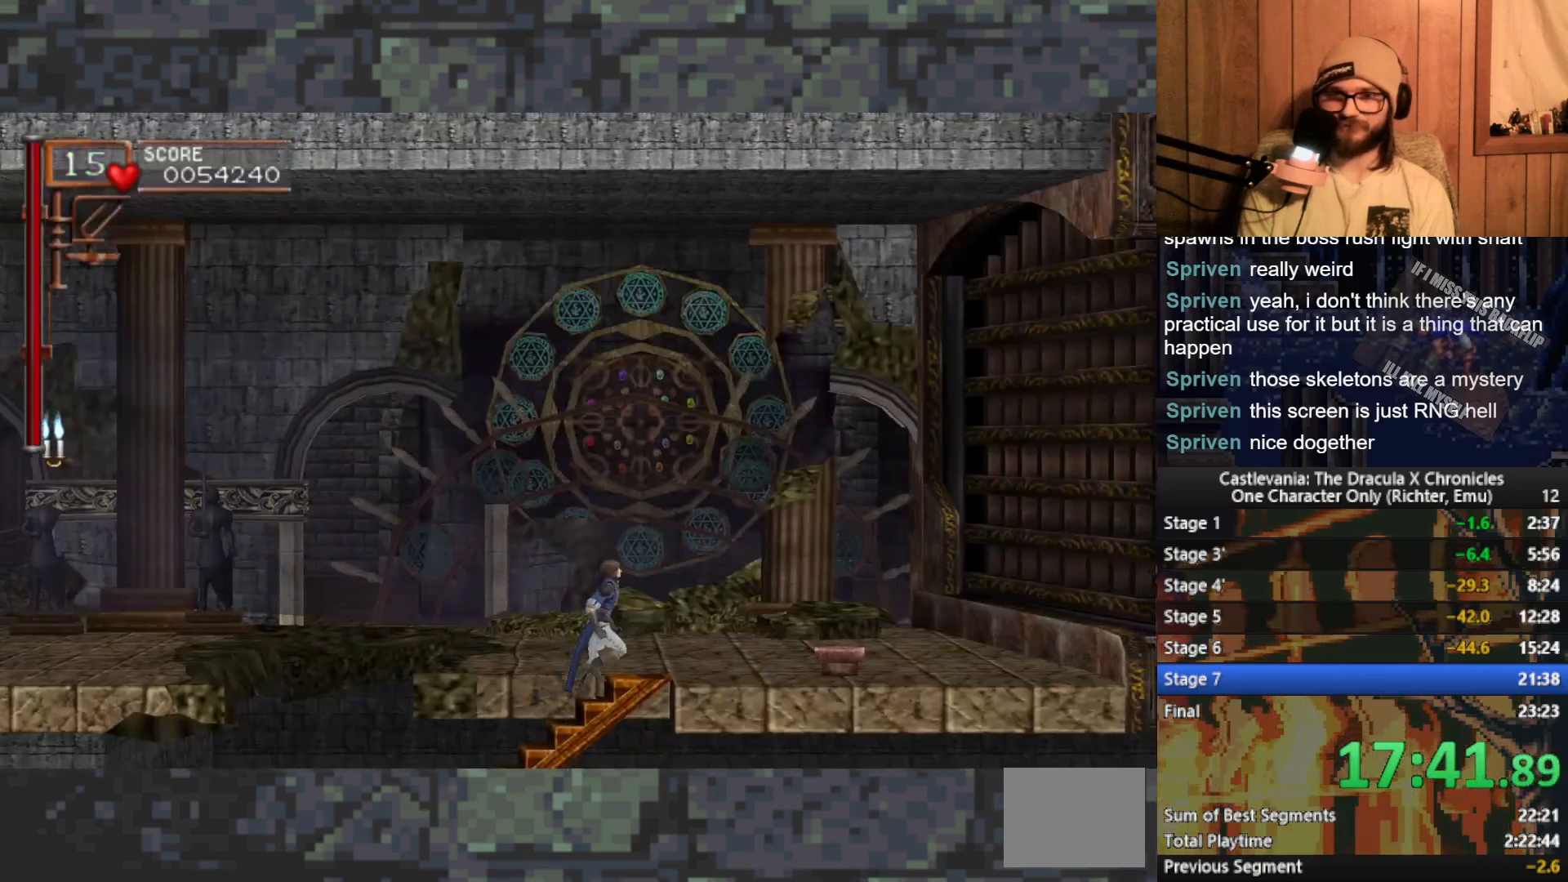
{"buttons": [], "left_stick": "left", "events": [[300, "left_stick", "left"]]}
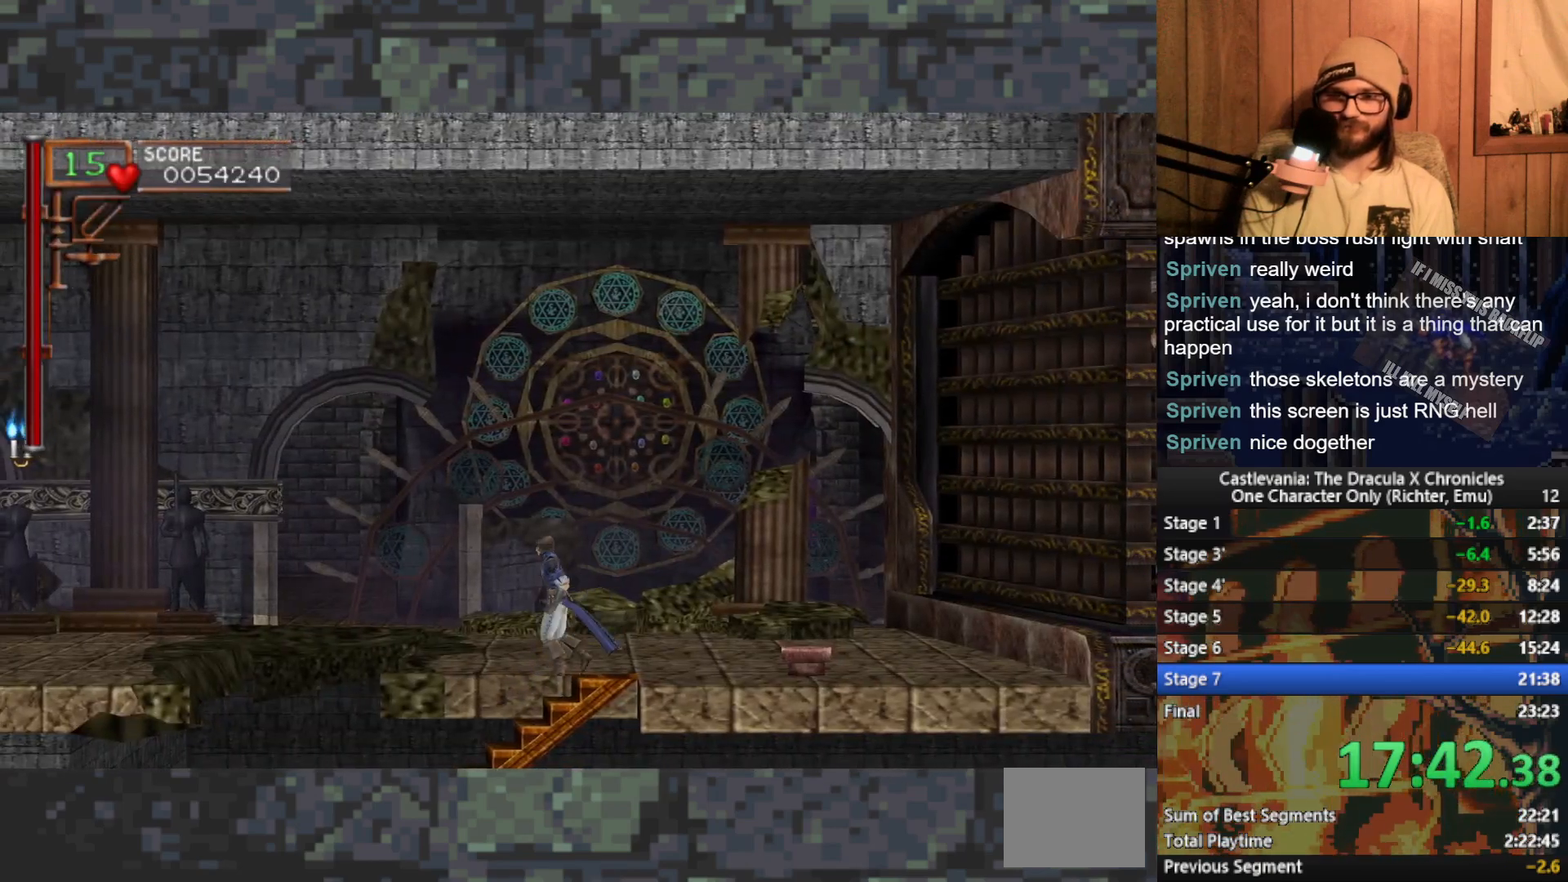
{"buttons": [], "left_stick": "left", "events": []}
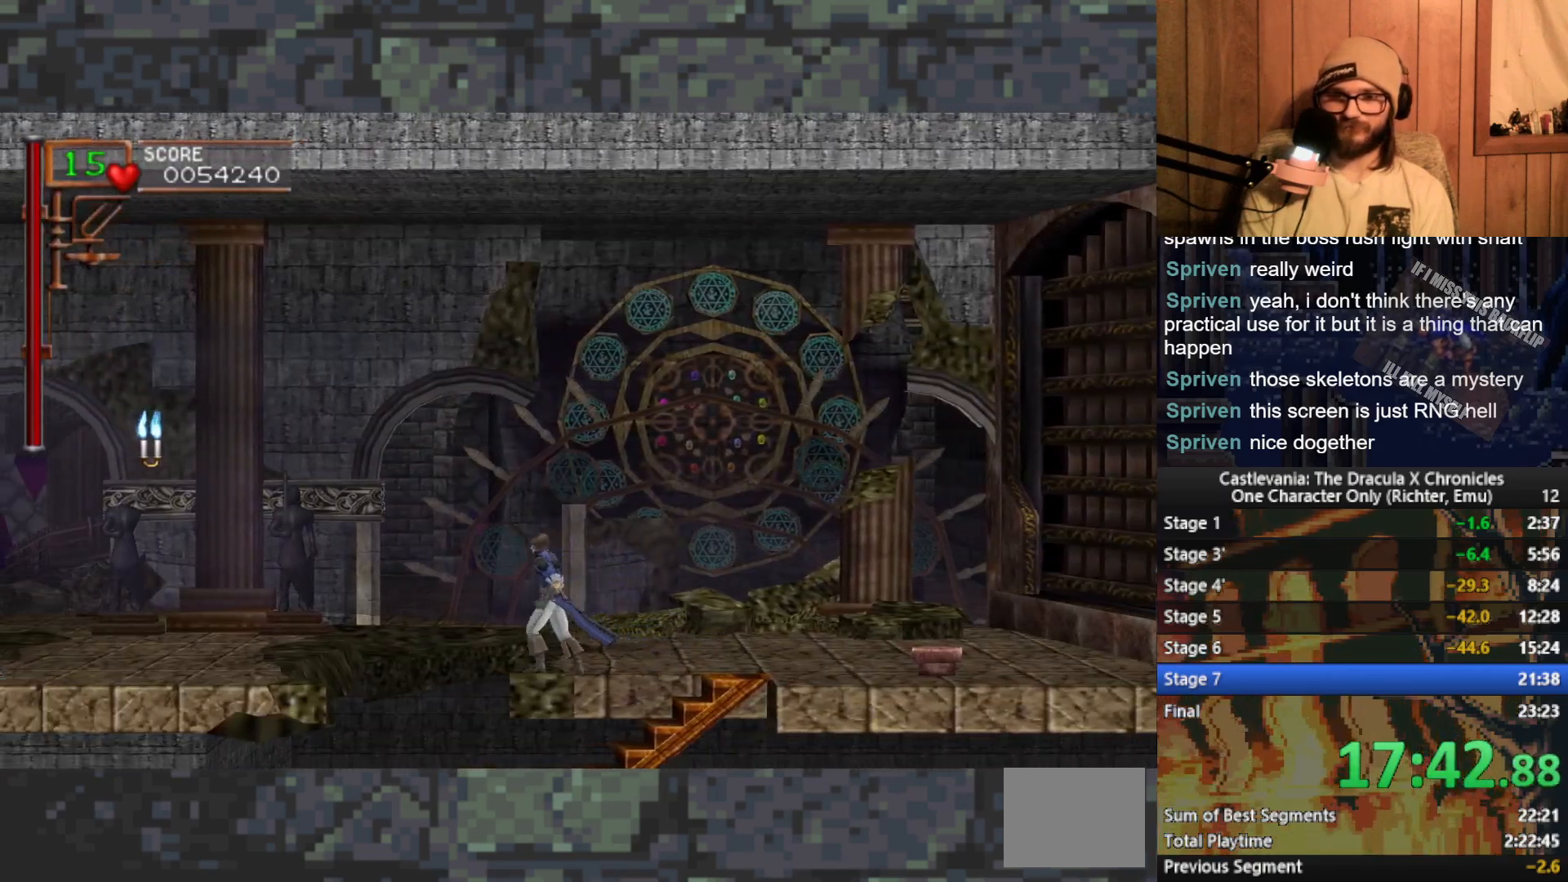
{"buttons": [], "left_stick": "left", "events": [[67, "A", "down"], [183, "A", "up"], [250, "X", "down"], [350, "X", "up"]]}
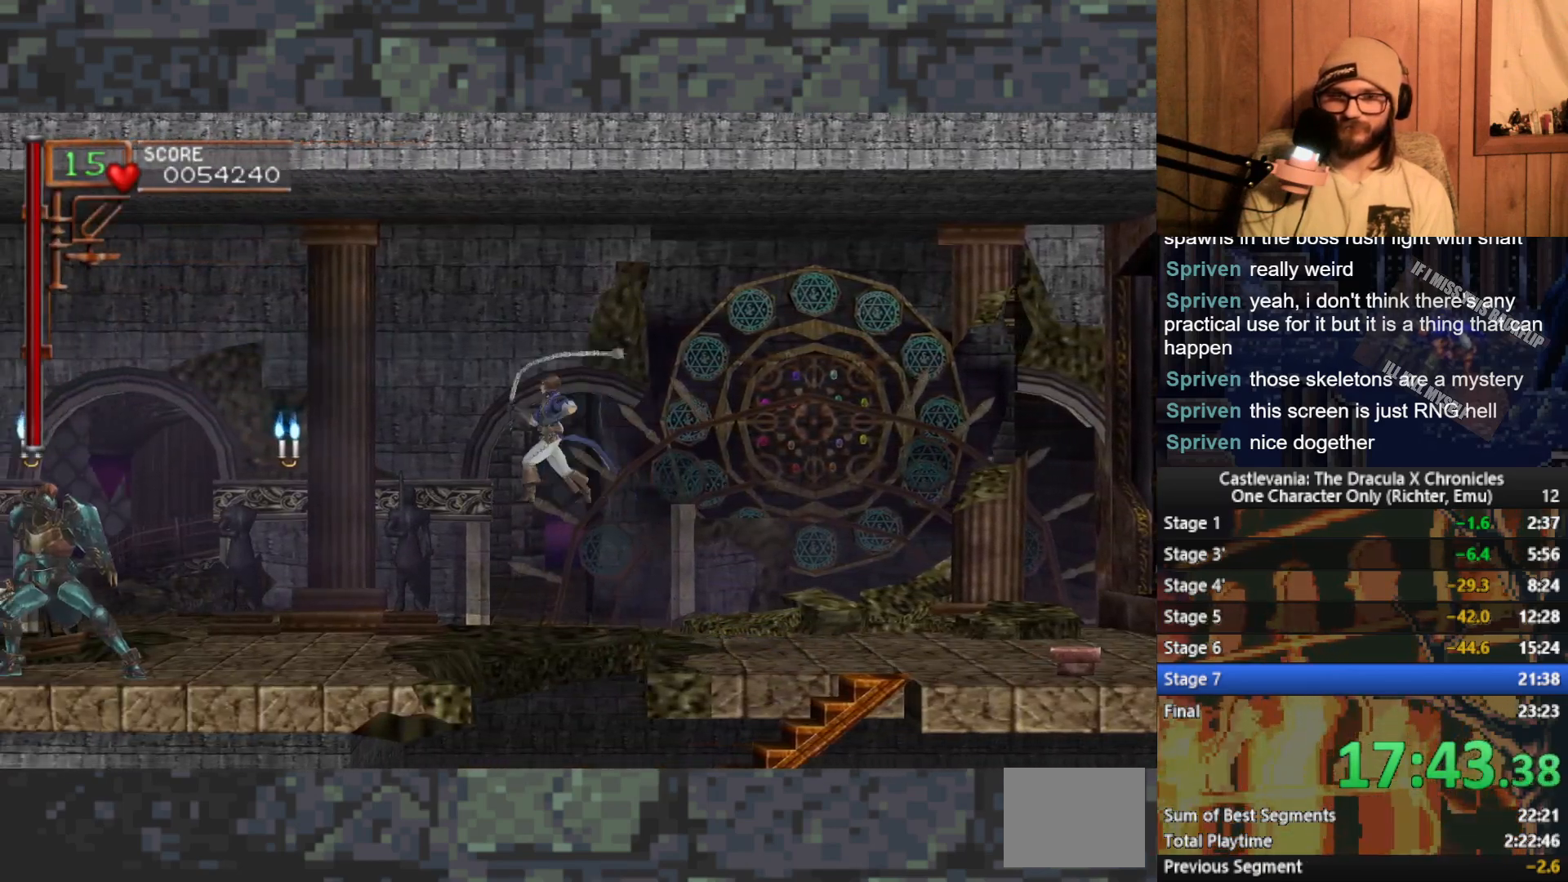
{"buttons": [], "left_stick": "left", "events": []}
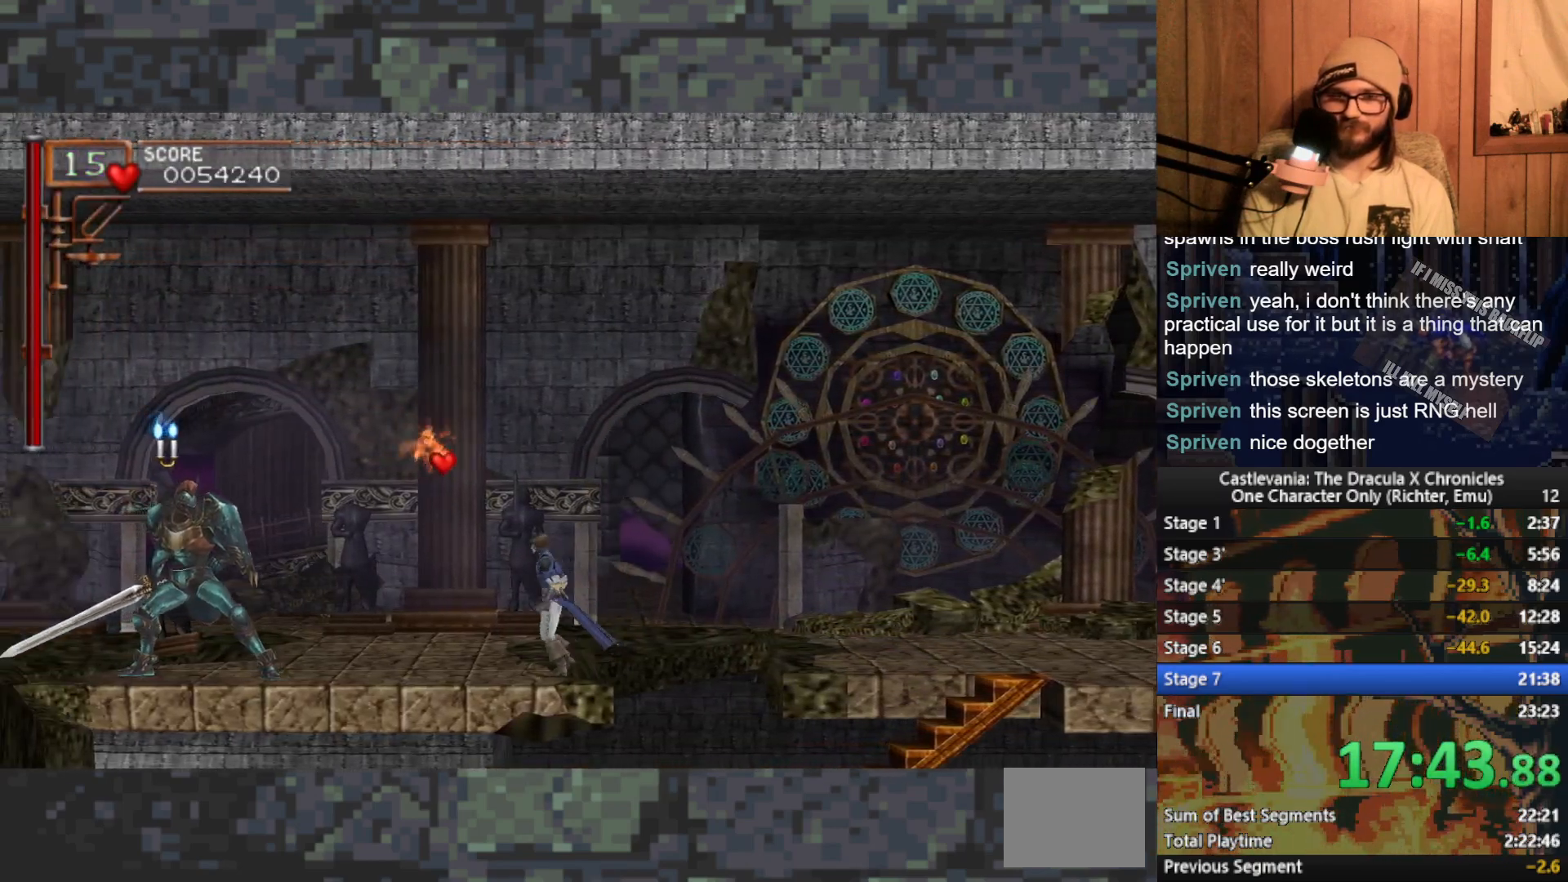
{"buttons": [], "left_stick": "left", "events": []}
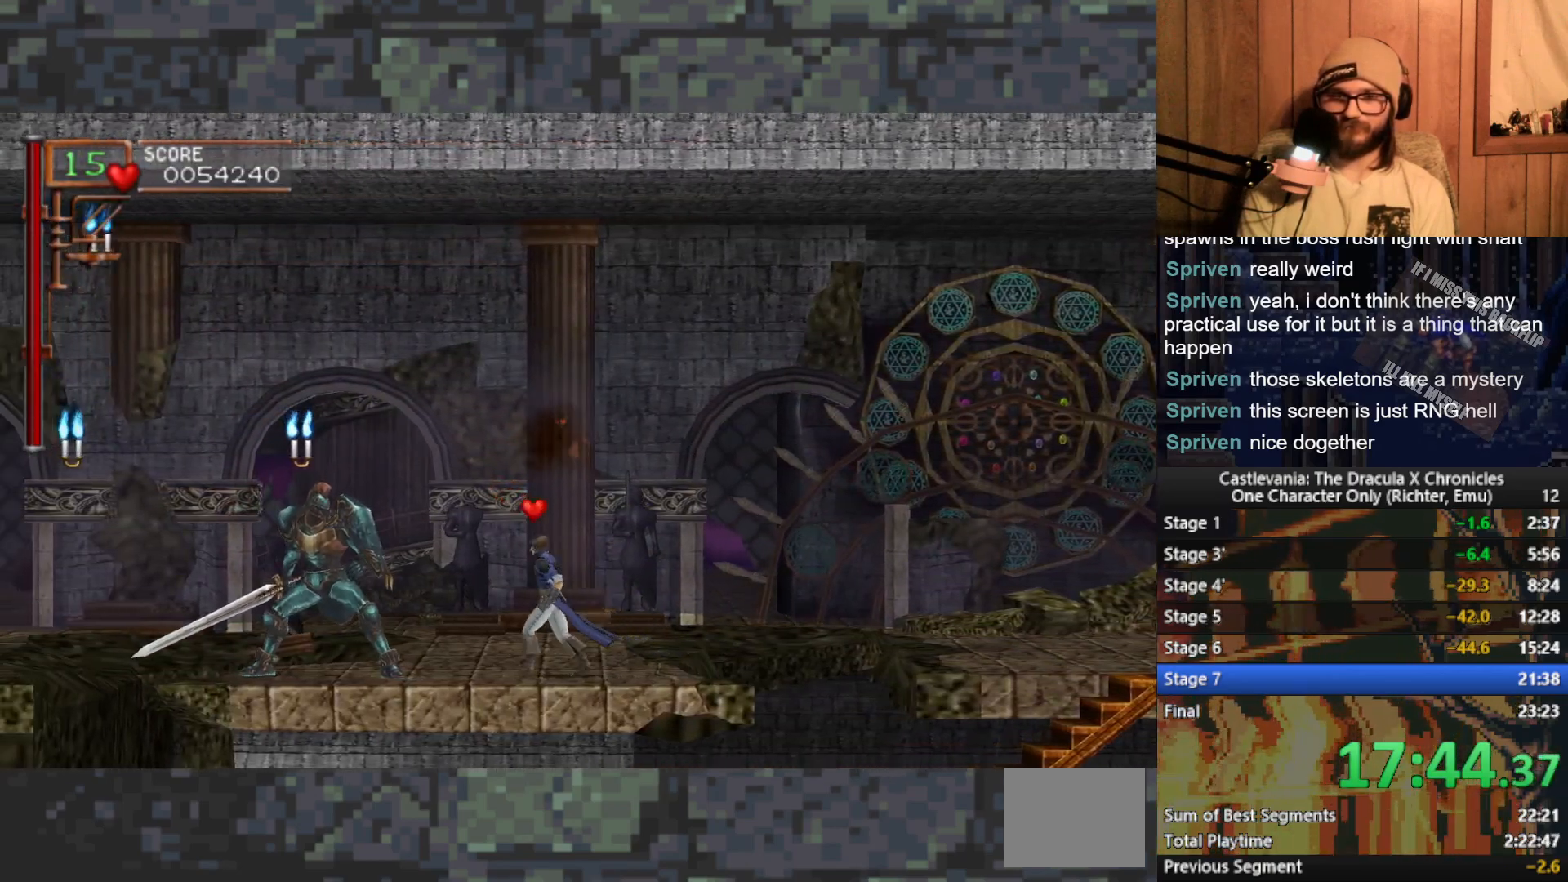
{"buttons": [], "left_stick": "left", "events": []}
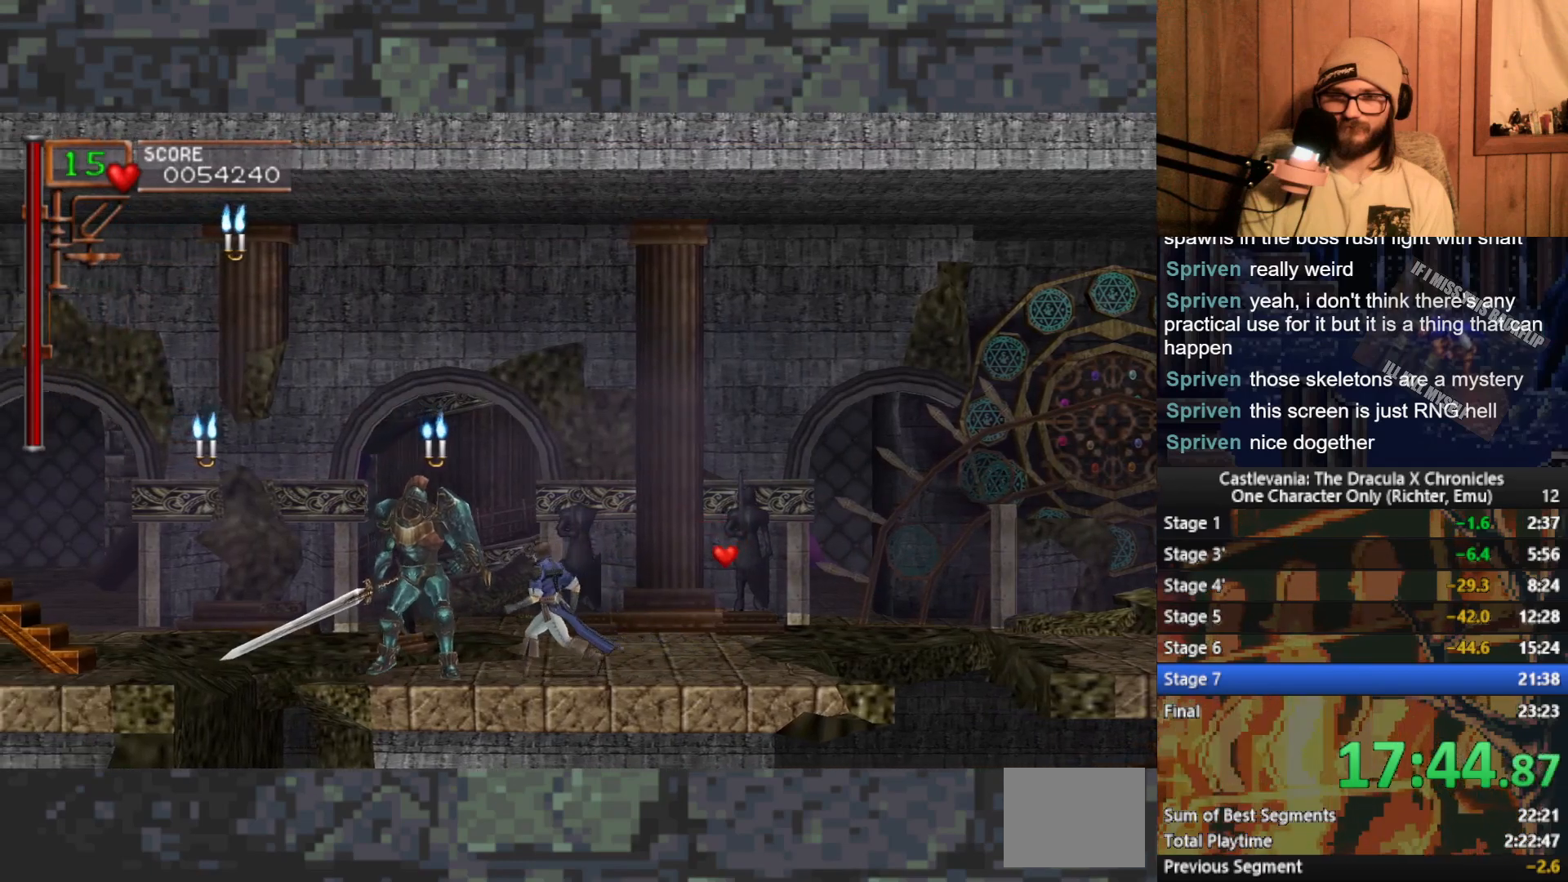
{"buttons": [], "left_stick": "center", "events": [[117, "left_stick", "right"], [217, "left_stick", "center"]]}
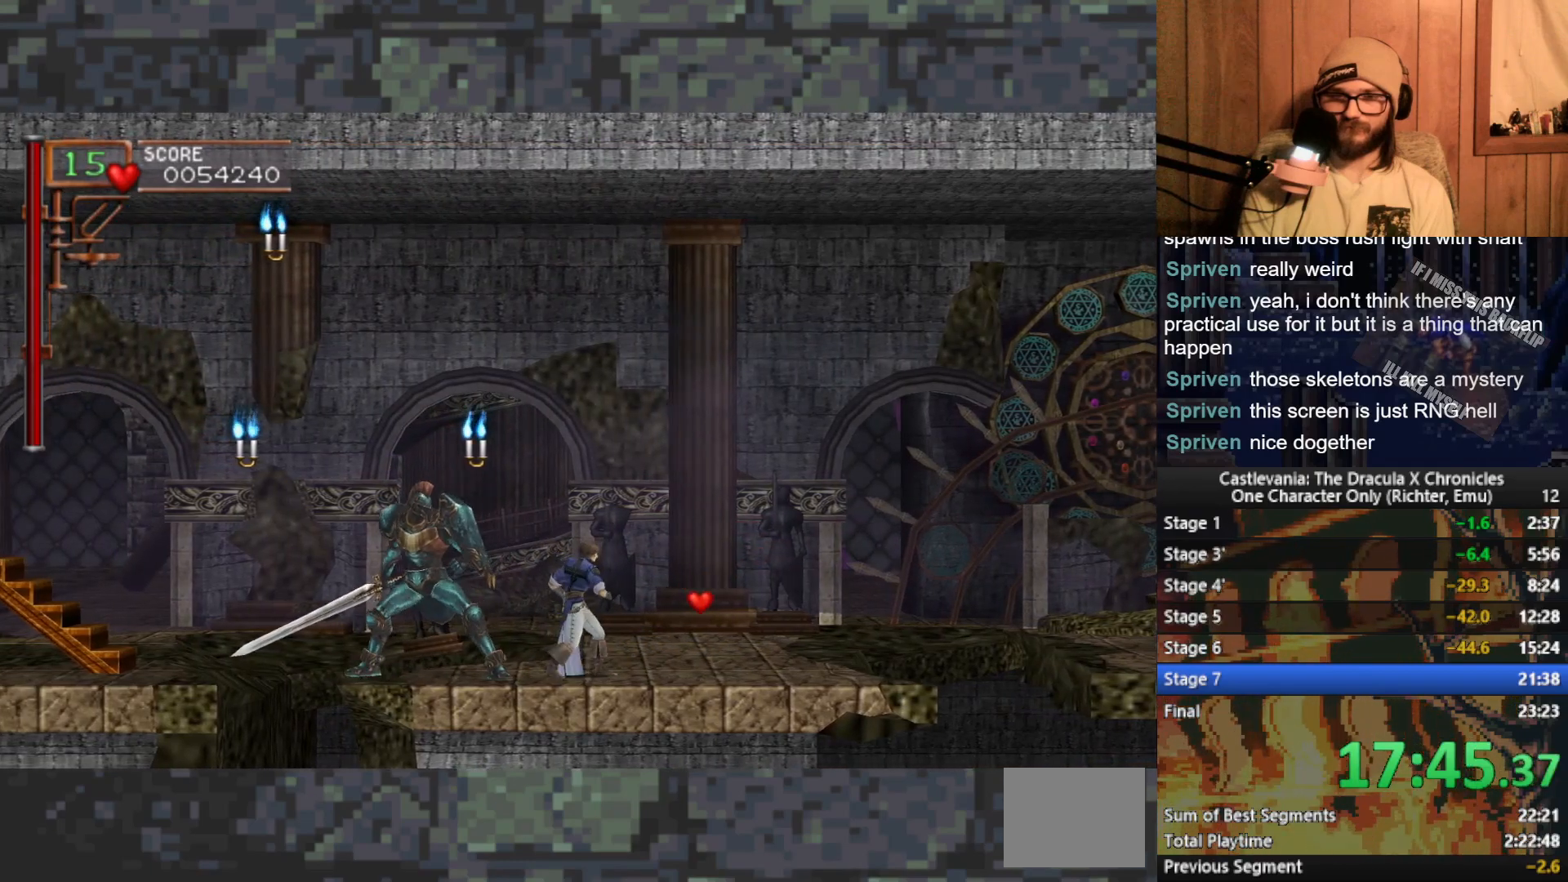
{"buttons": ["A"], "left_stick": "center", "events": [[417, "A", "down"]]}
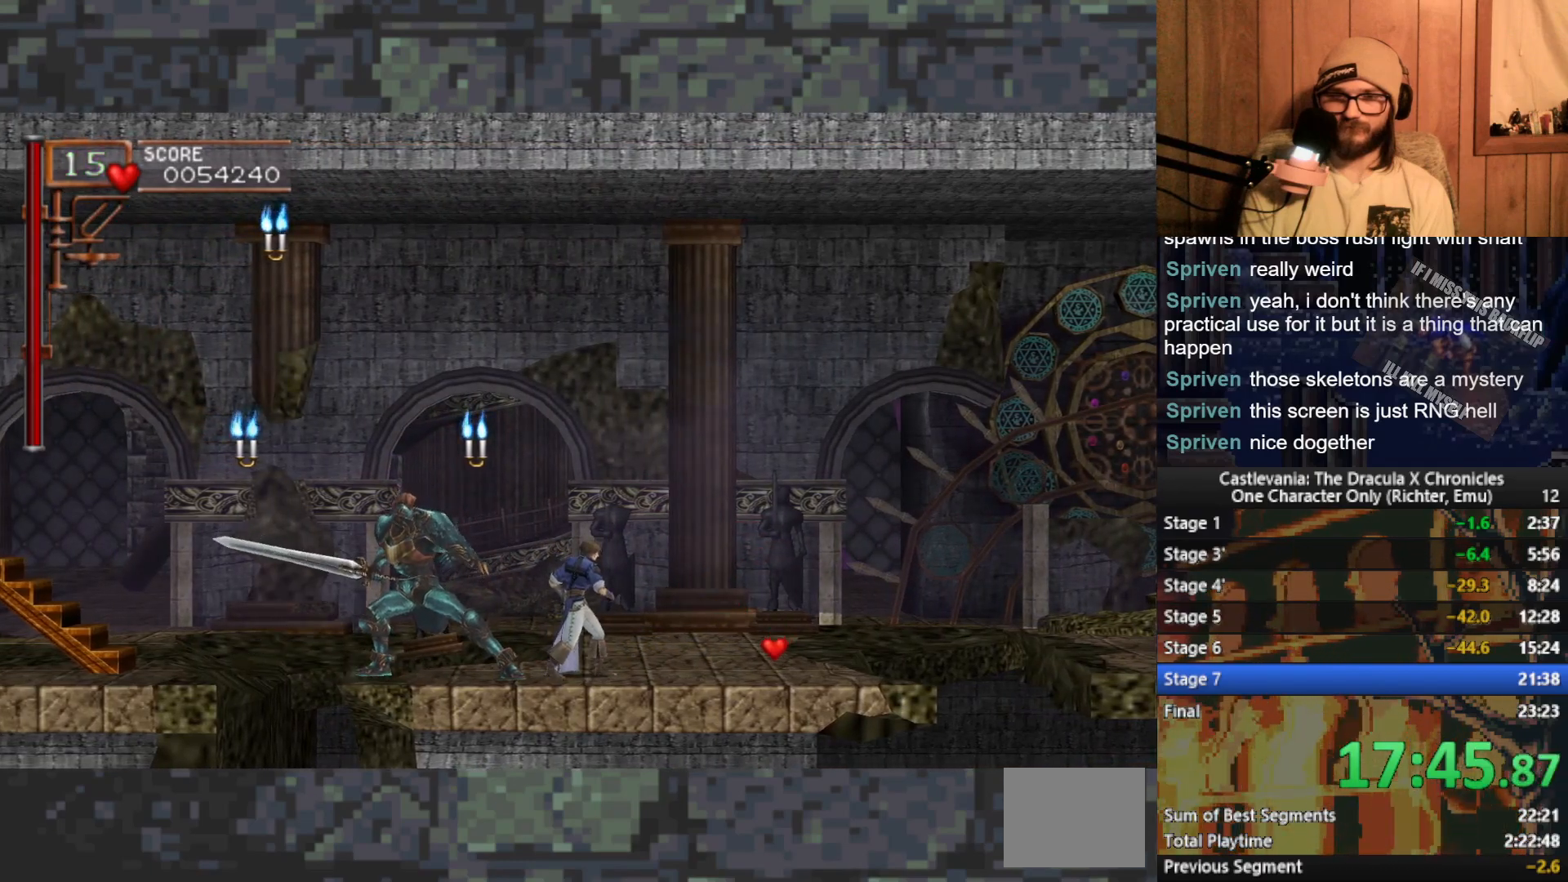
{"buttons": ["A"], "left_stick": "center", "events": [[50, "A", "up"], [133, "A", "down"]]}
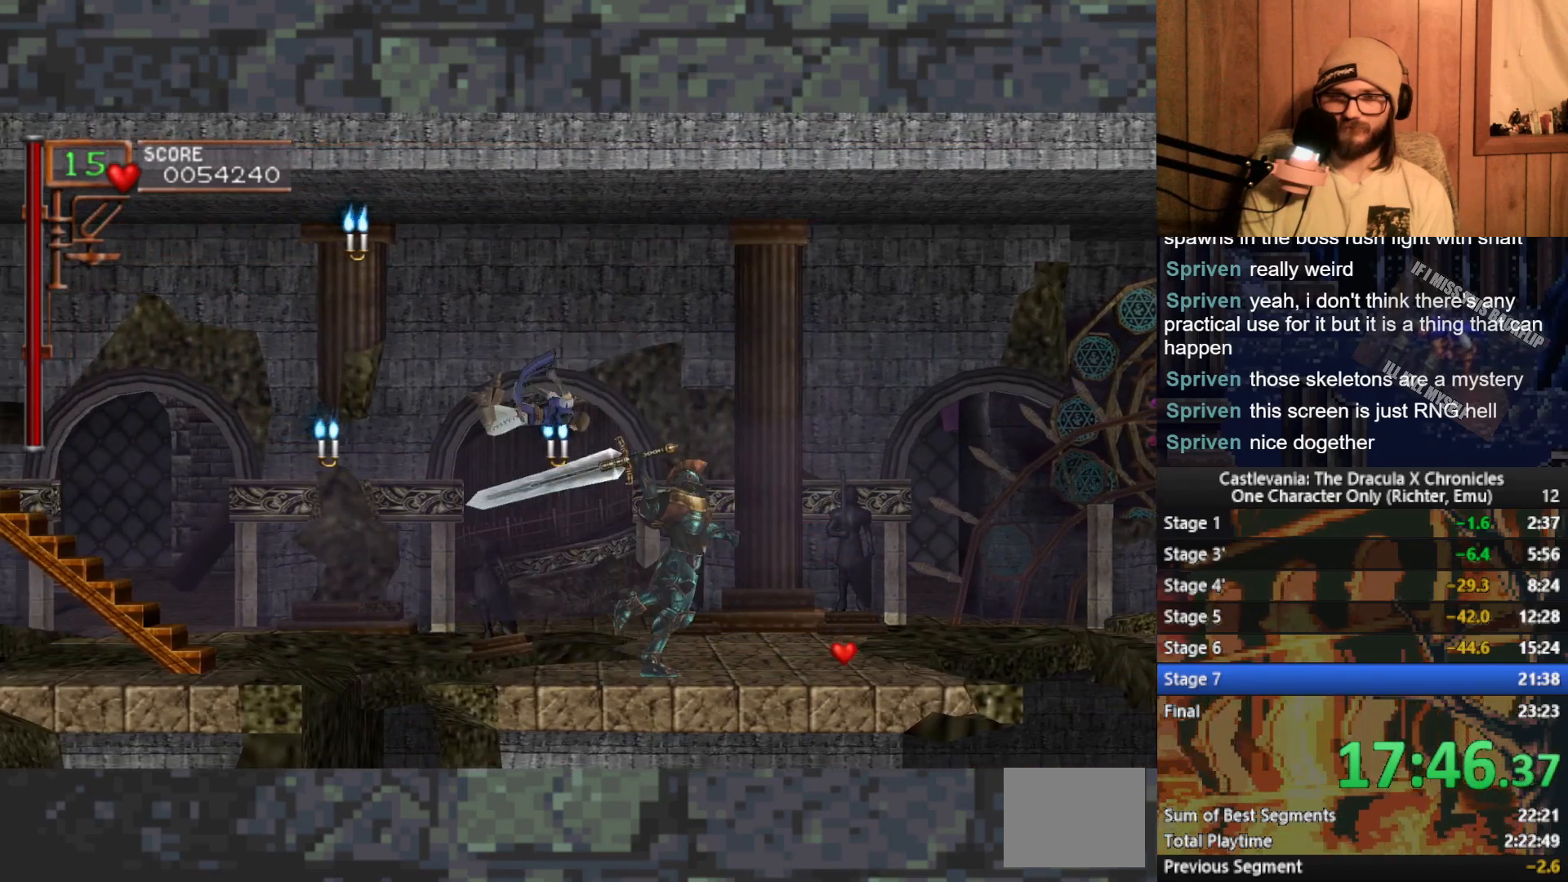
{"buttons": [], "left_stick": "up", "events": [[133, "left_stick", "left"], [367, "A", "up"], [417, "left_stick", "up"]]}
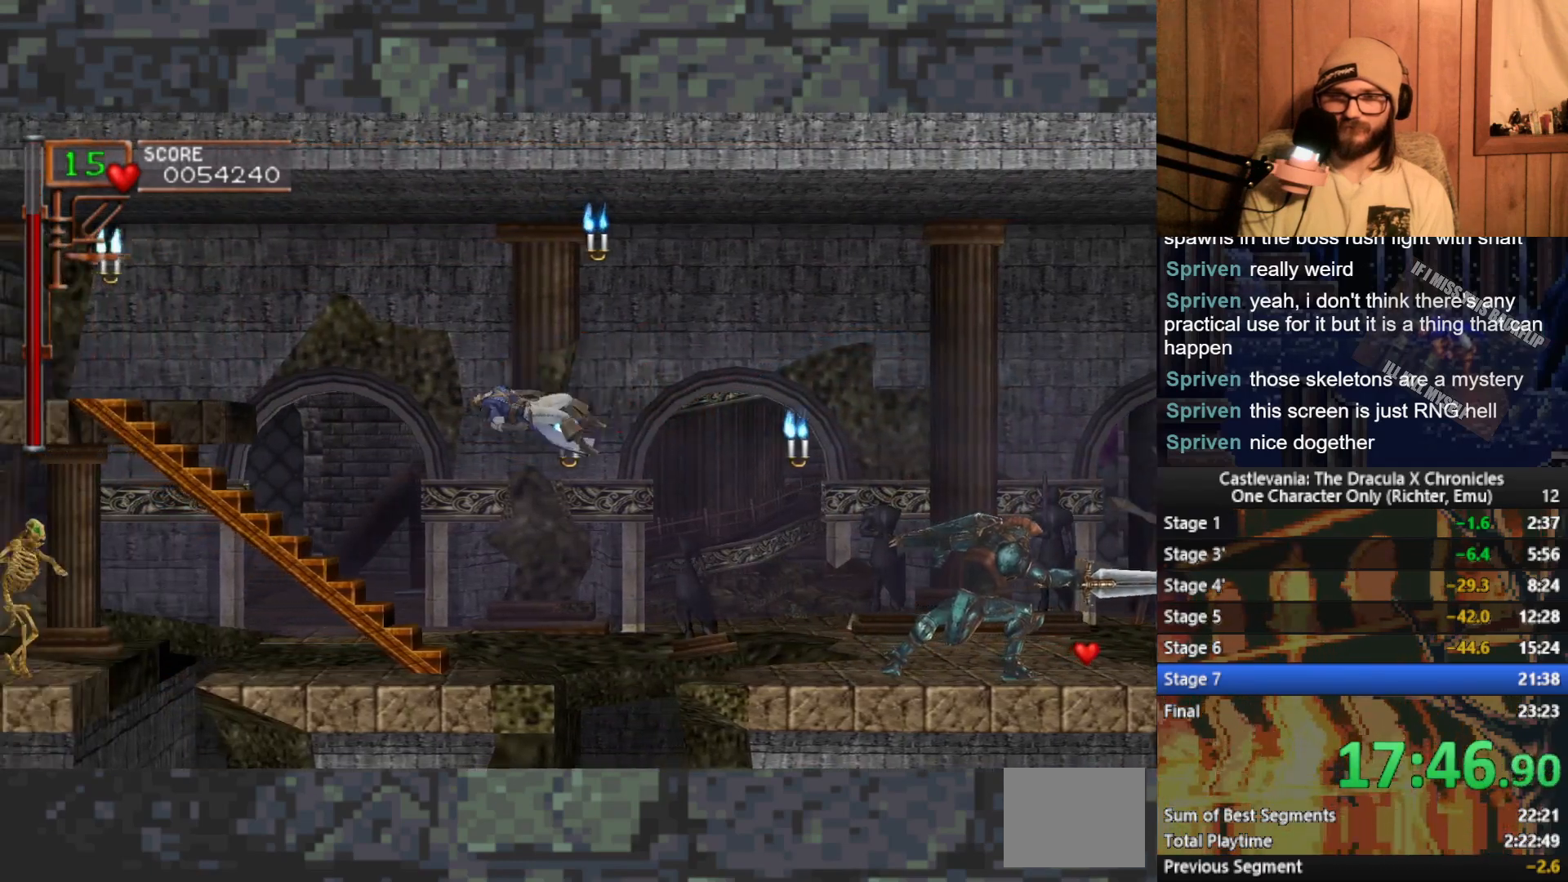
{"buttons": ["A"], "left_stick": "left", "events": [[400, "left_stick", "left"], [483, "A", "down"]]}
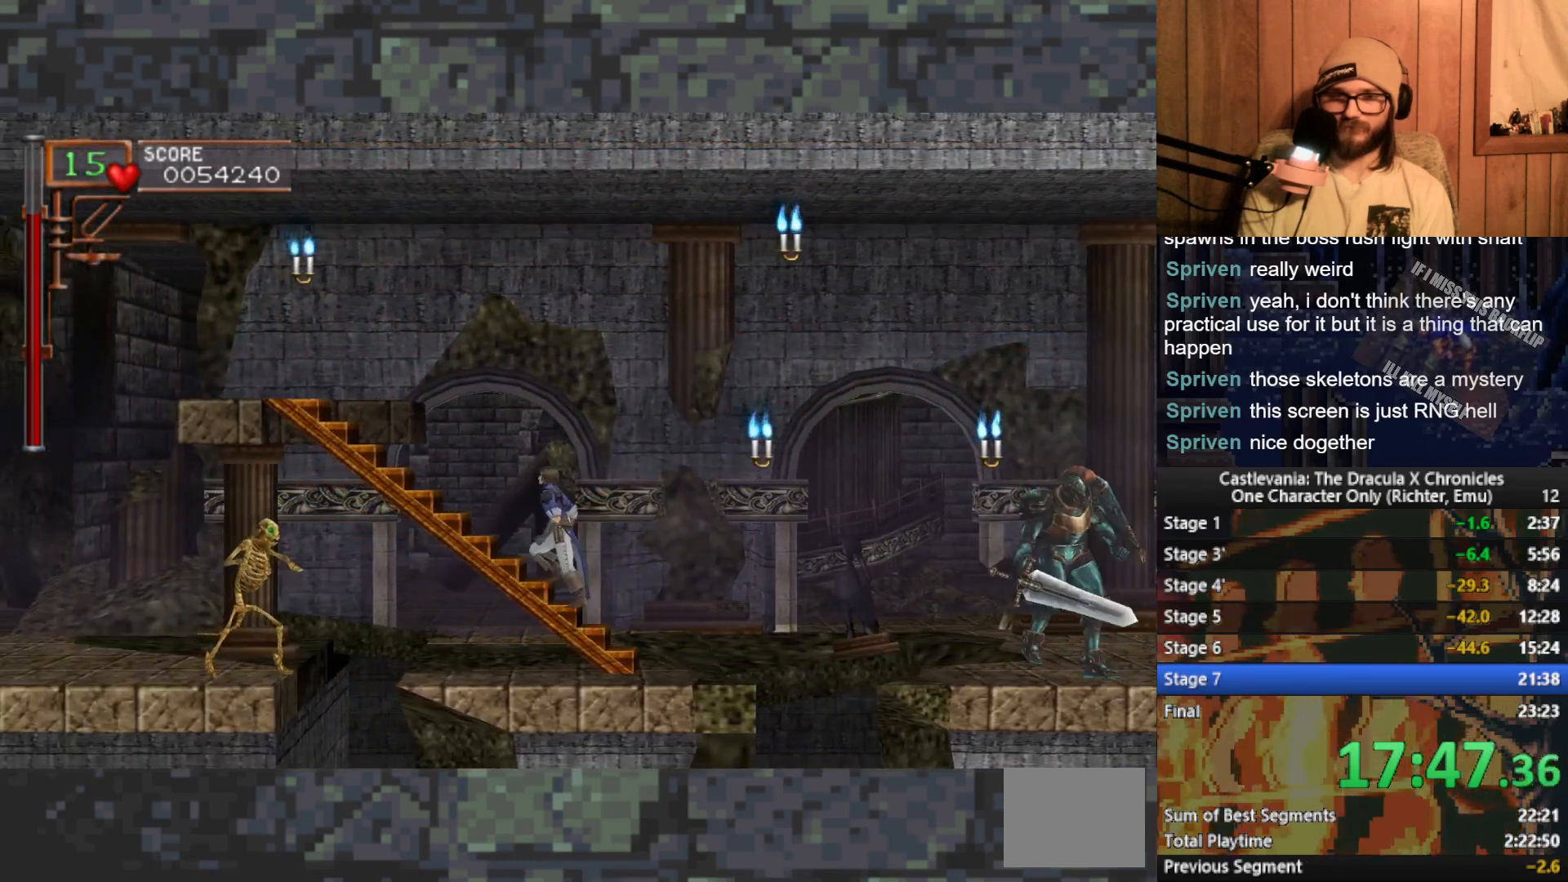
{"buttons": [], "left_stick": "up", "events": [[133, "A", "up"], [317, "left_stick", "up"]]}
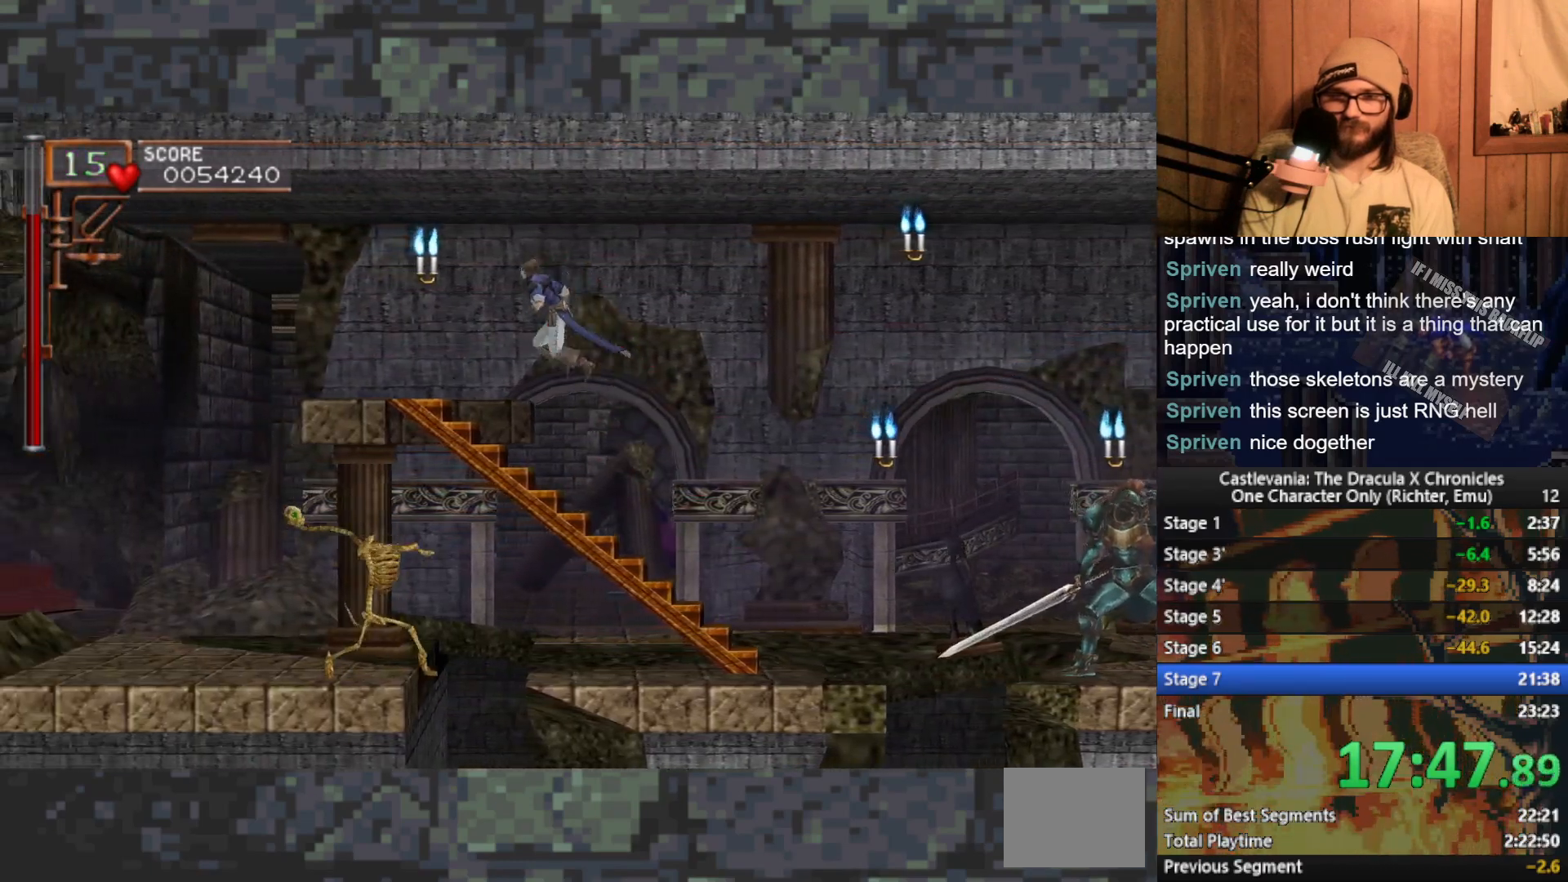
{"buttons": [], "left_stick": "left", "events": [[217, "left_stick", "left"], [233, "A", "down"], [350, "A", "up"]]}
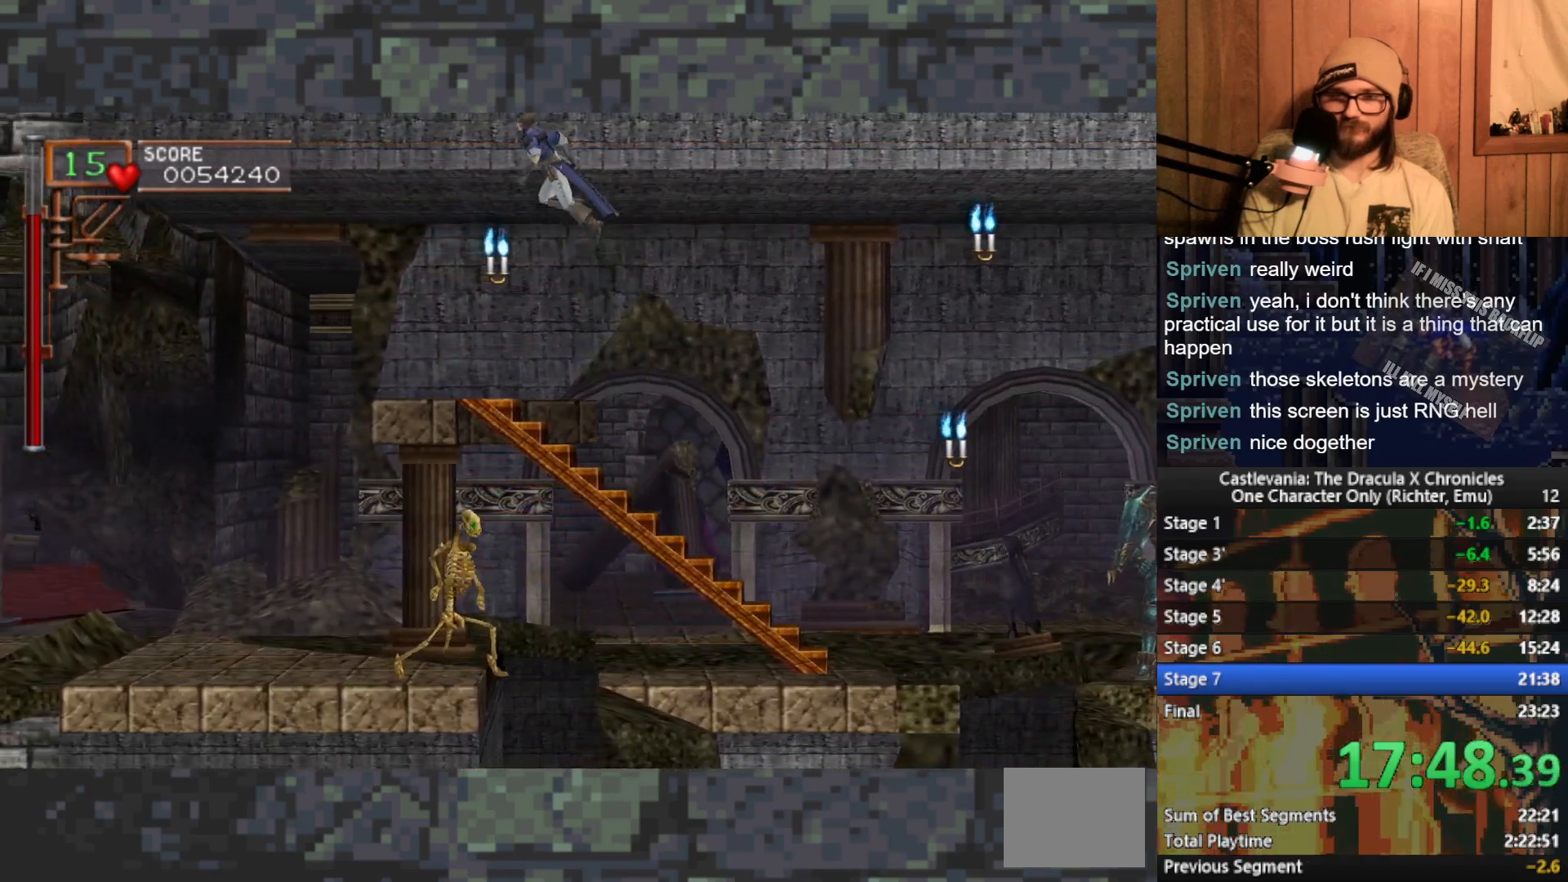
{"buttons": [], "left_stick": "left", "events": []}
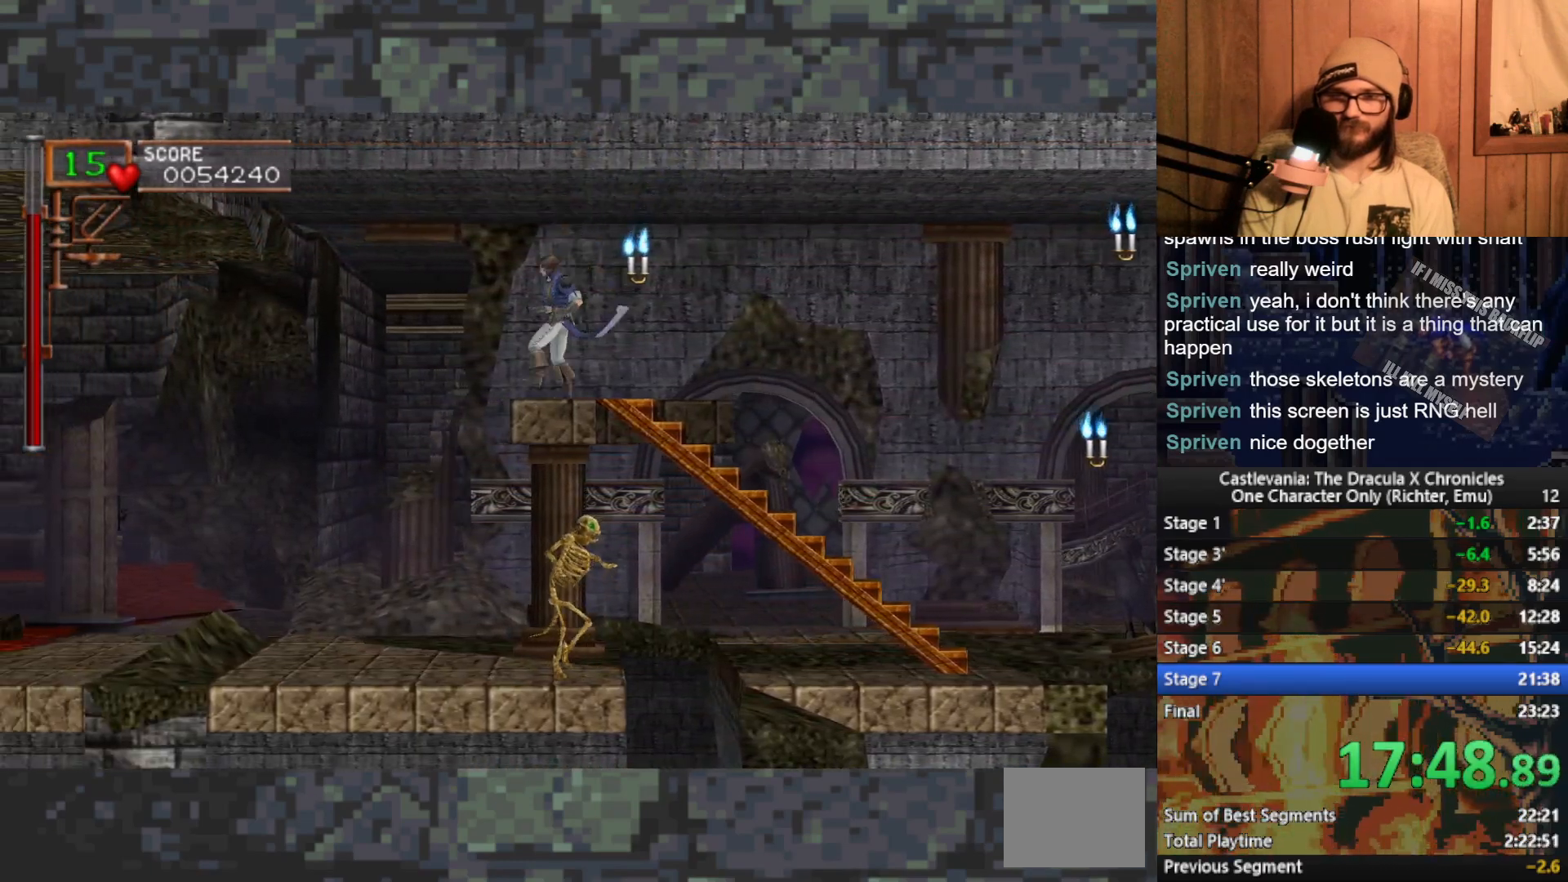
{"buttons": [], "left_stick": "left", "events": [[183, "A", "down"], [283, "A", "up"]]}
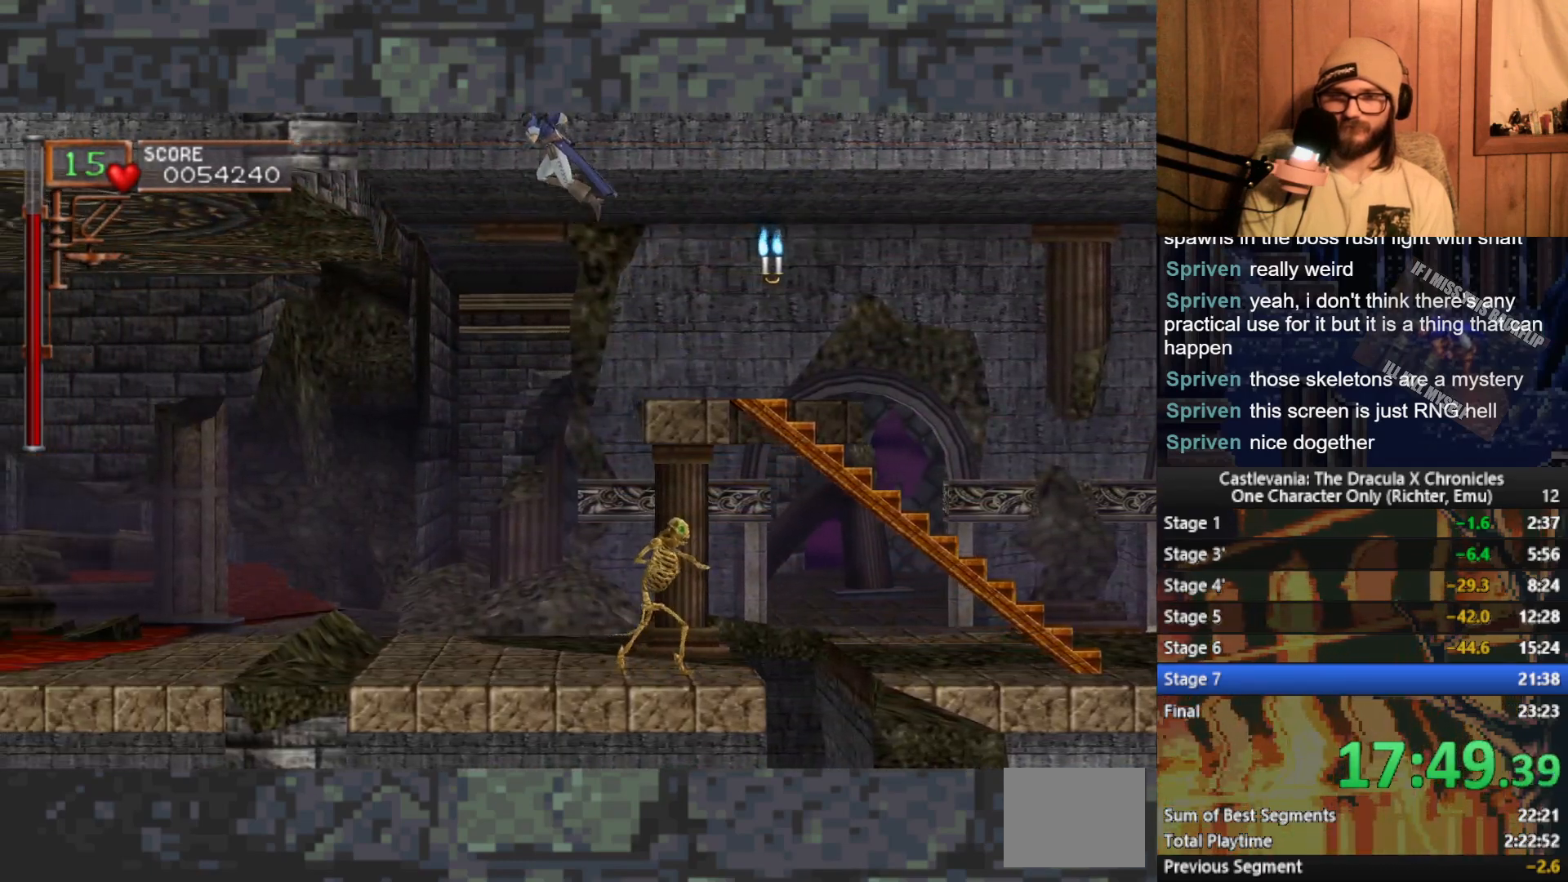
{"buttons": [], "left_stick": "left", "events": []}
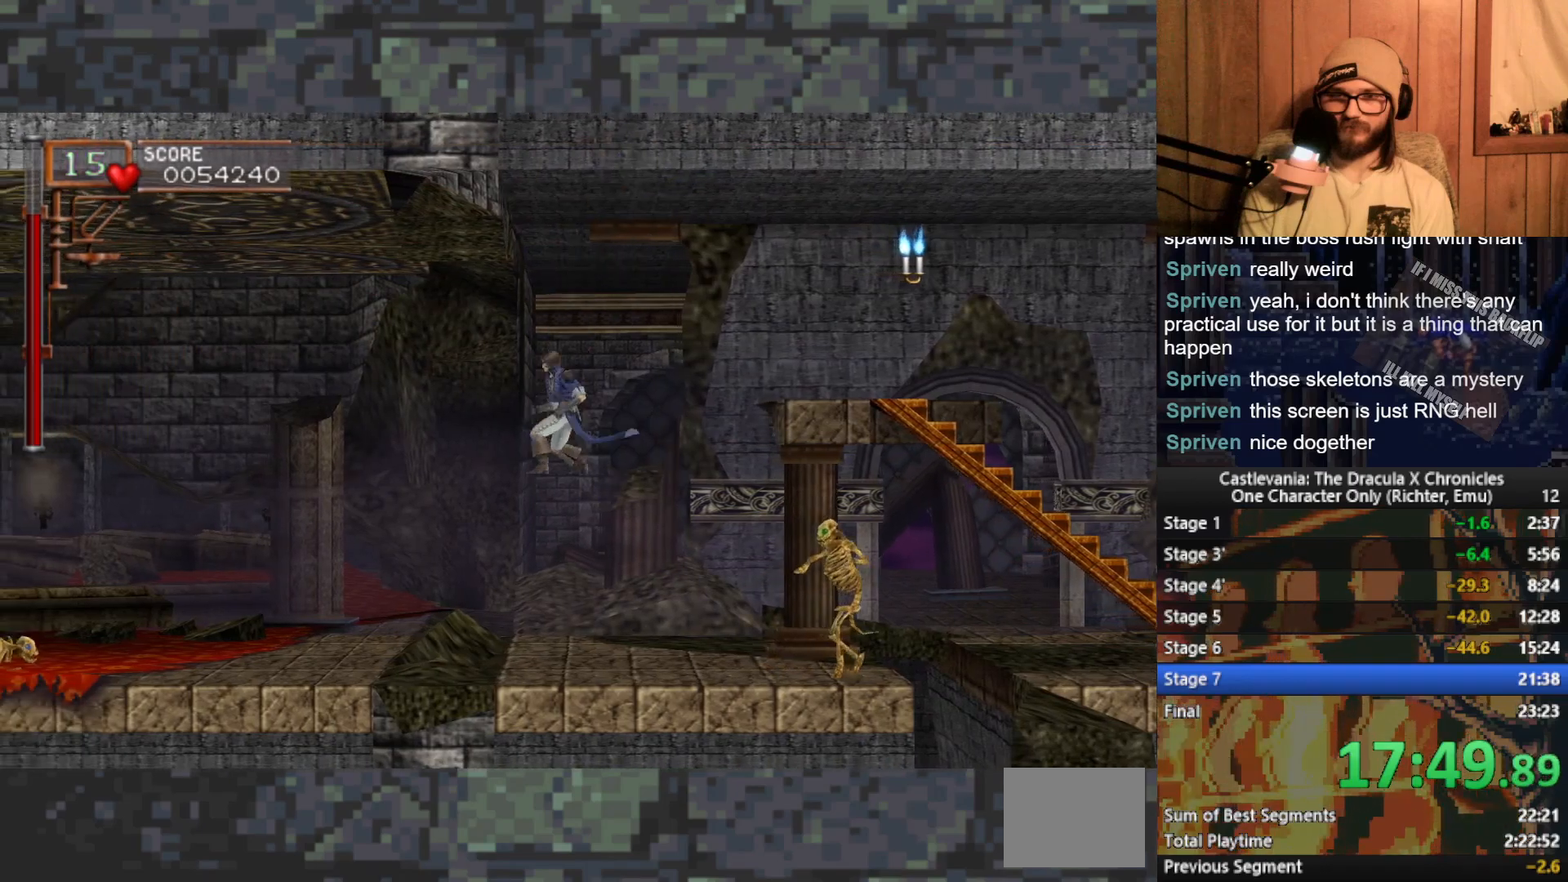
{"buttons": [], "left_stick": "left", "events": []}